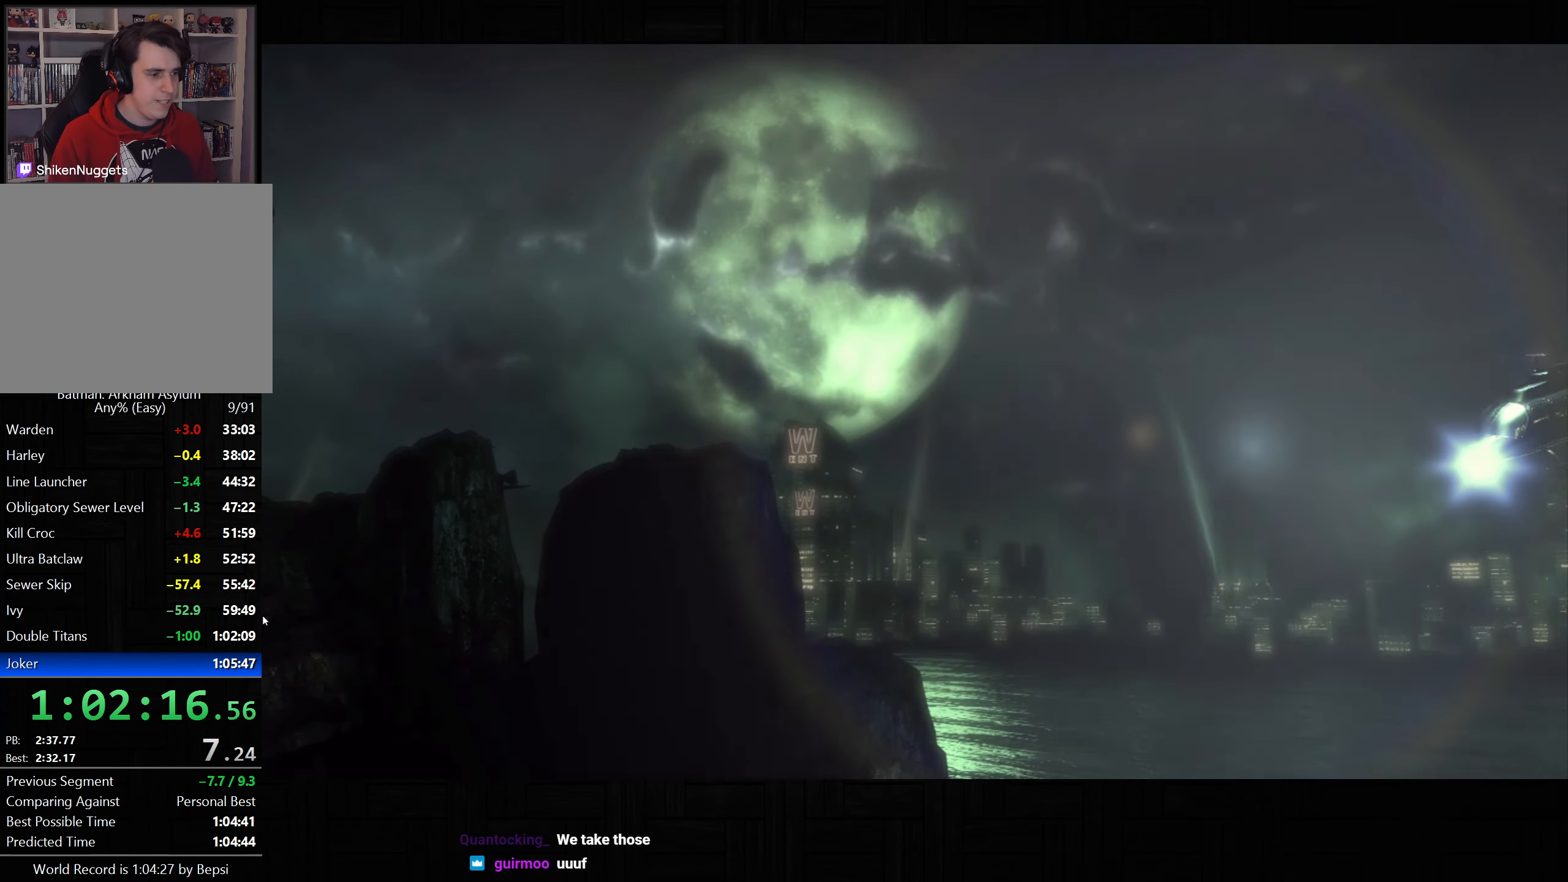
Gameplay with a controller (PlayStation layout); each line is a JSON object with the inputs held at the frame after it. "button_events" lists button changes between this image and that frame as [ms after this image, input, new state], when the widget could be followed in between (sticks are given only as held states).
{"buttons": ["CIRCLE"], "left_stick": "center", "right_stick": "center", "button_events": [[17, "CIRCLE", "down"], [67, "CIRCLE", "up"], [133, "CIRCLE", "down"], [183, "CIRCLE", "up"], [250, "CIRCLE", "down"], [317, "CIRCLE", "up"], [367, "CIRCLE", "down"], [417, "CIRCLE", "up"], [483, "CIRCLE", "down"]]}
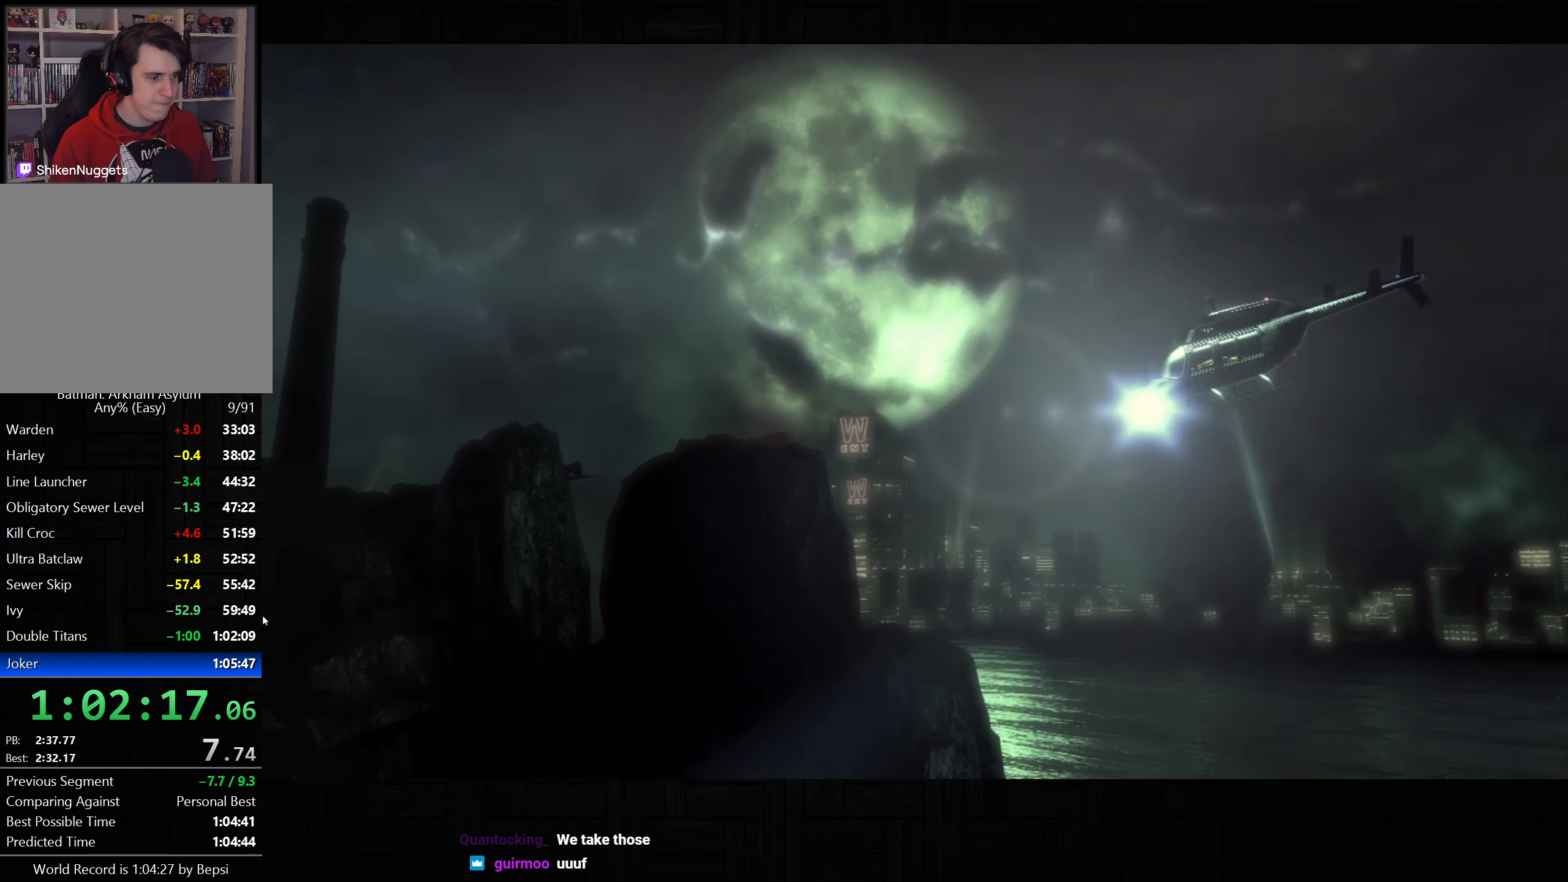
{"buttons": ["CIRCLE"], "left_stick": "center", "right_stick": "center", "button_events": [[33, "CIRCLE", "up"], [100, "CIRCLE", "down"], [150, "CIRCLE", "up"], [217, "CIRCLE", "down"], [283, "CIRCLE", "up"], [350, "CIRCLE", "down"], [417, "CIRCLE", "up"], [483, "CIRCLE", "down"]]}
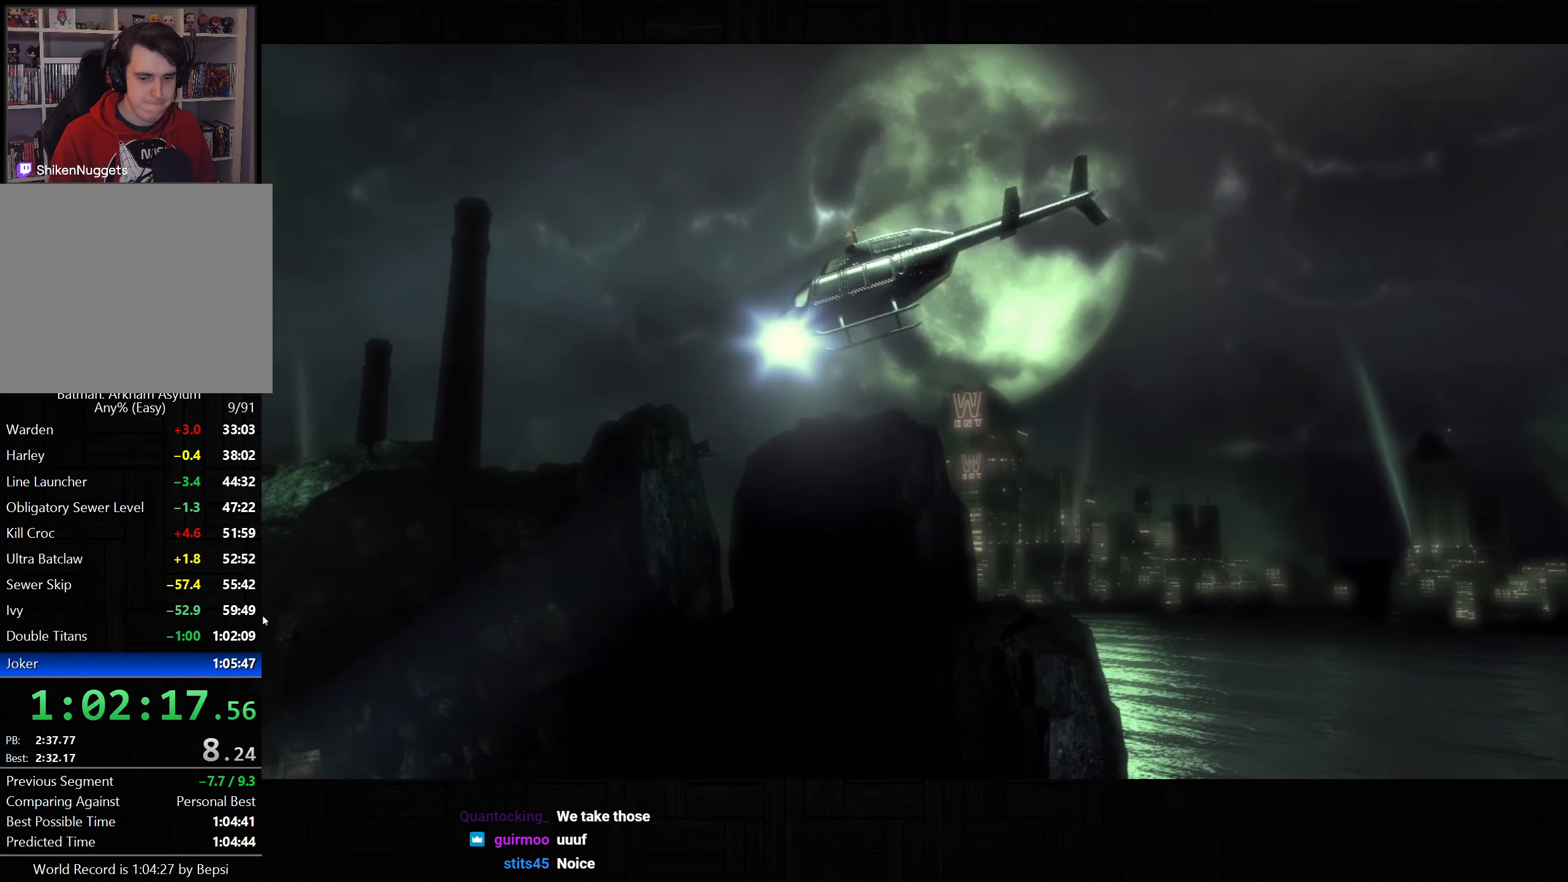
{"buttons": ["CIRCLE"], "left_stick": "center", "right_stick": "center", "button_events": [[33, "CIRCLE", "up"], [217, "CIRCLE", "down"], [283, "CIRCLE", "up"], [450, "CIRCLE", "down"]]}
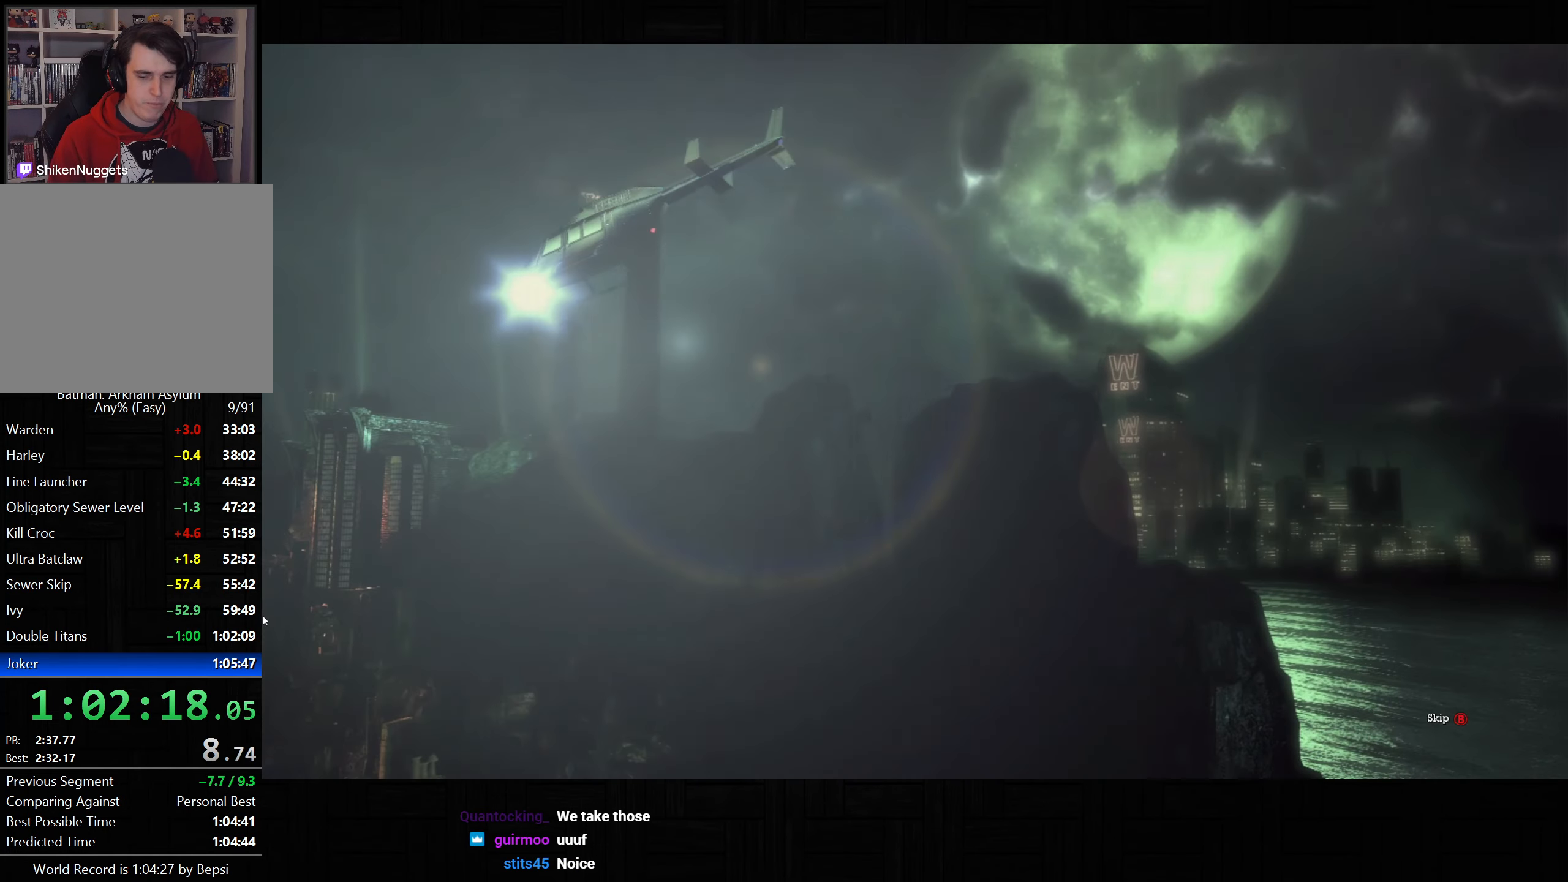
{"buttons": [], "left_stick": "center", "right_stick": "center", "button_events": [[17, "CIRCLE", "up"], [67, "CIRCLE", "down"], [117, "CIRCLE", "up"], [167, "CIRCLE", "down"], [233, "CIRCLE", "up"]]}
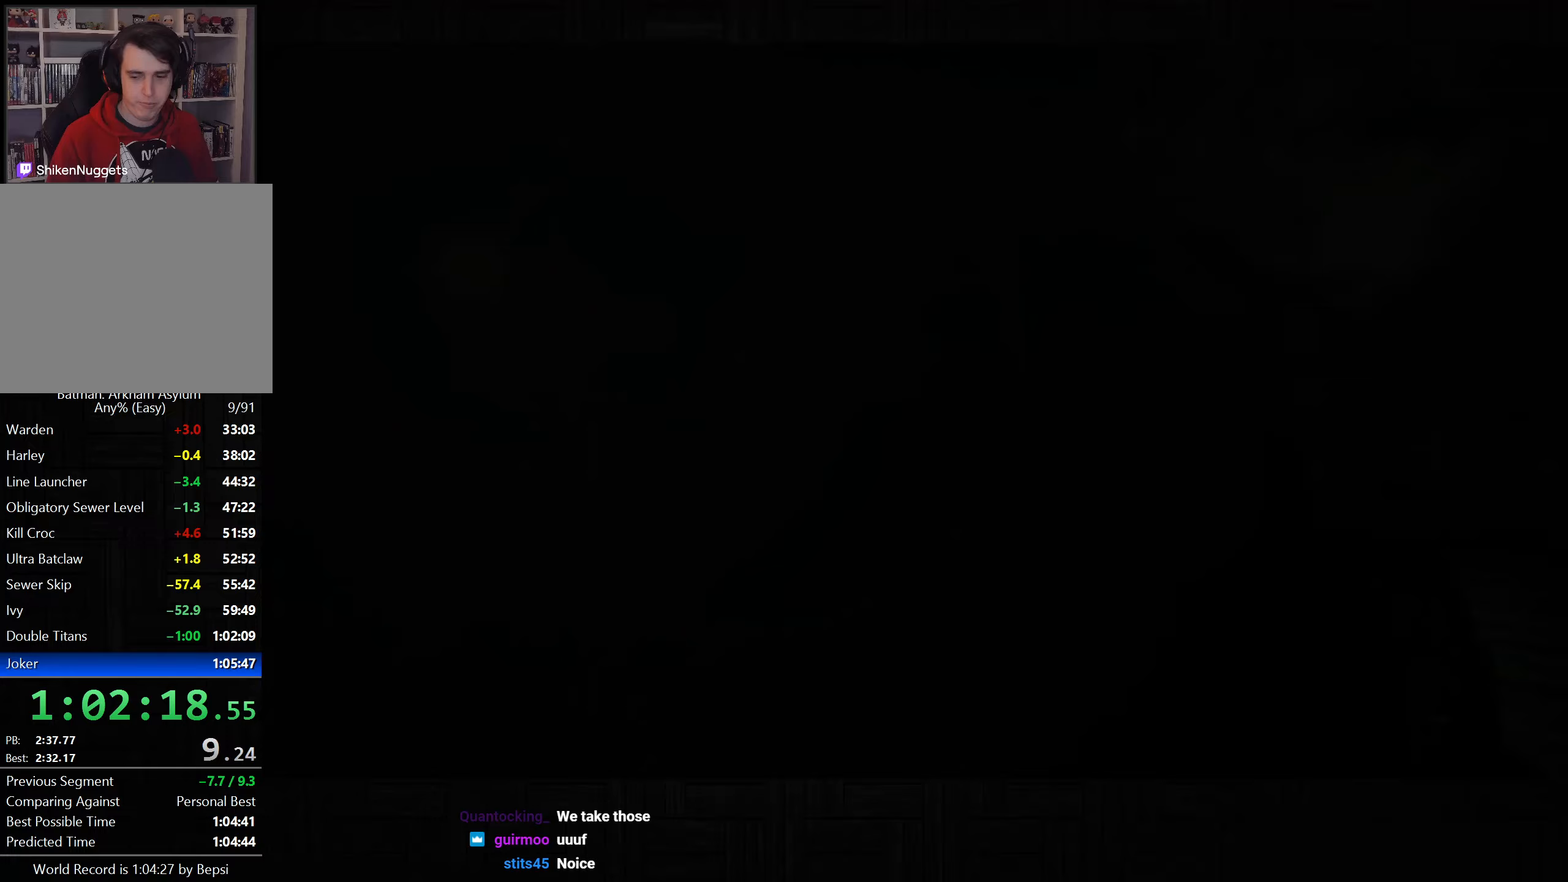
{"buttons": [], "left_stick": "center", "right_stick": "center", "button_events": []}
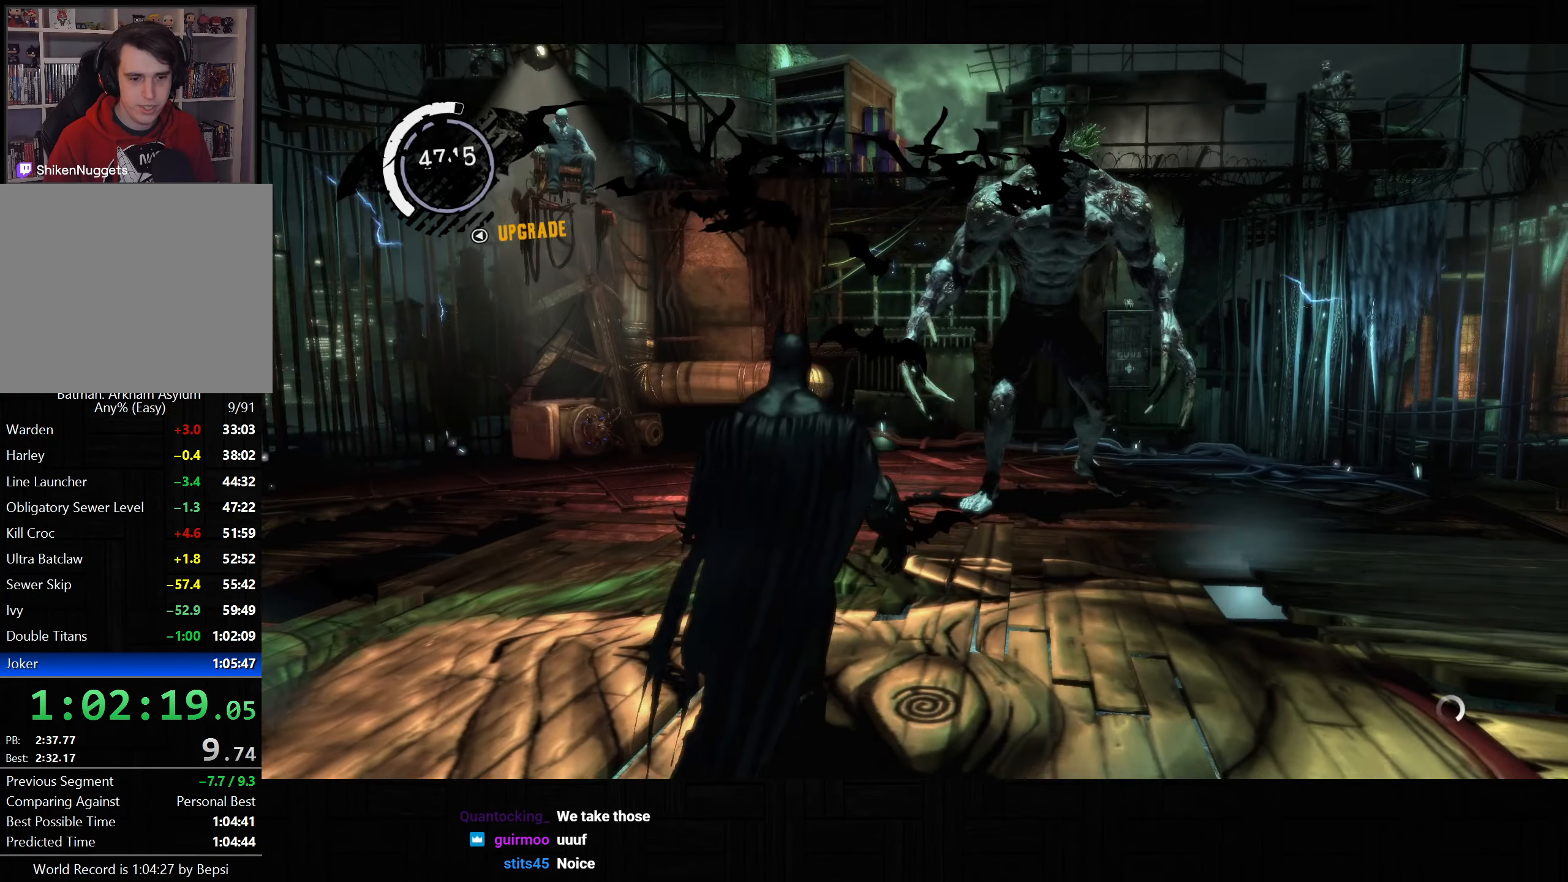
{"buttons": ["CROSS"], "left_stick": "right", "right_stick": "center", "button_events": [[317, "CROSS", "down"]]}
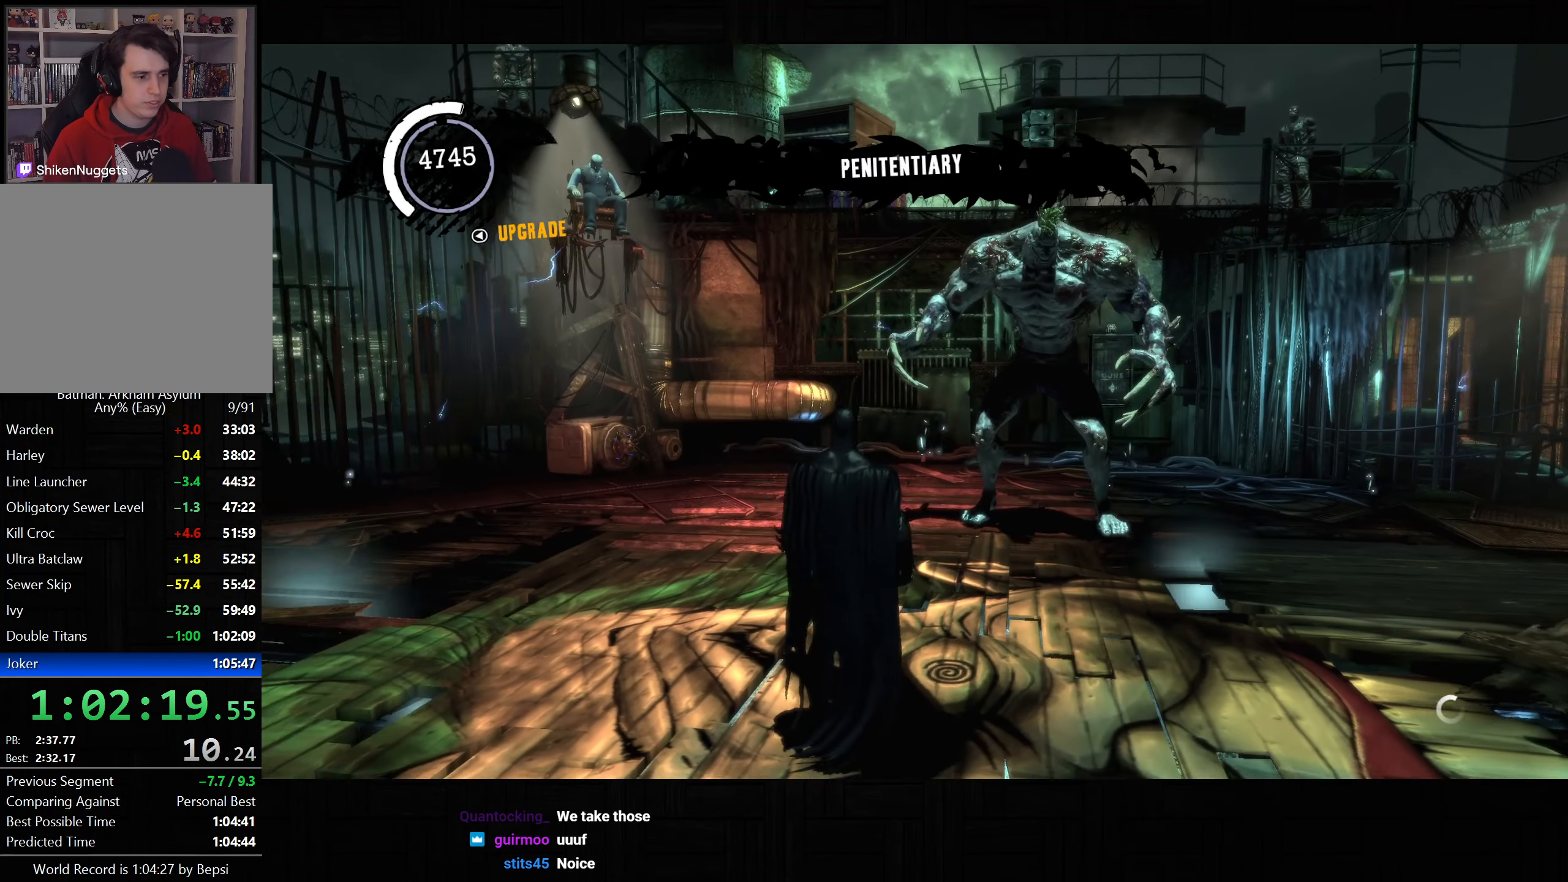
{"buttons": ["CROSS"], "left_stick": "right", "right_stick": "center", "button_events": []}
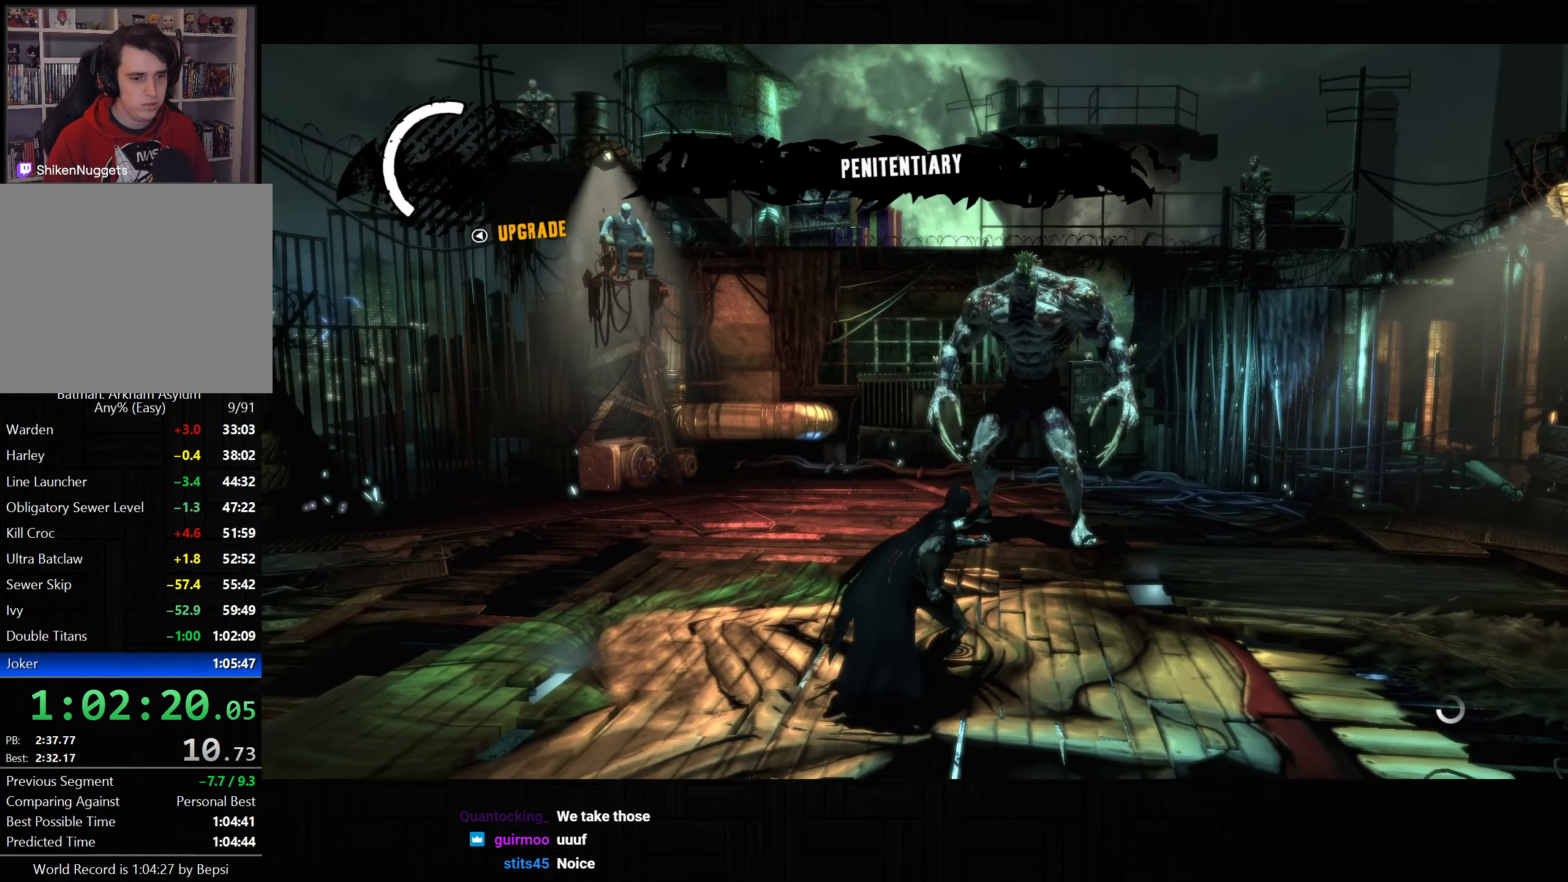
{"buttons": ["CROSS"], "left_stick": "down-right", "right_stick": "center", "button_events": [[17, "DPAD_LEFT", "down"], [133, "DPAD_LEFT", "up"]]}
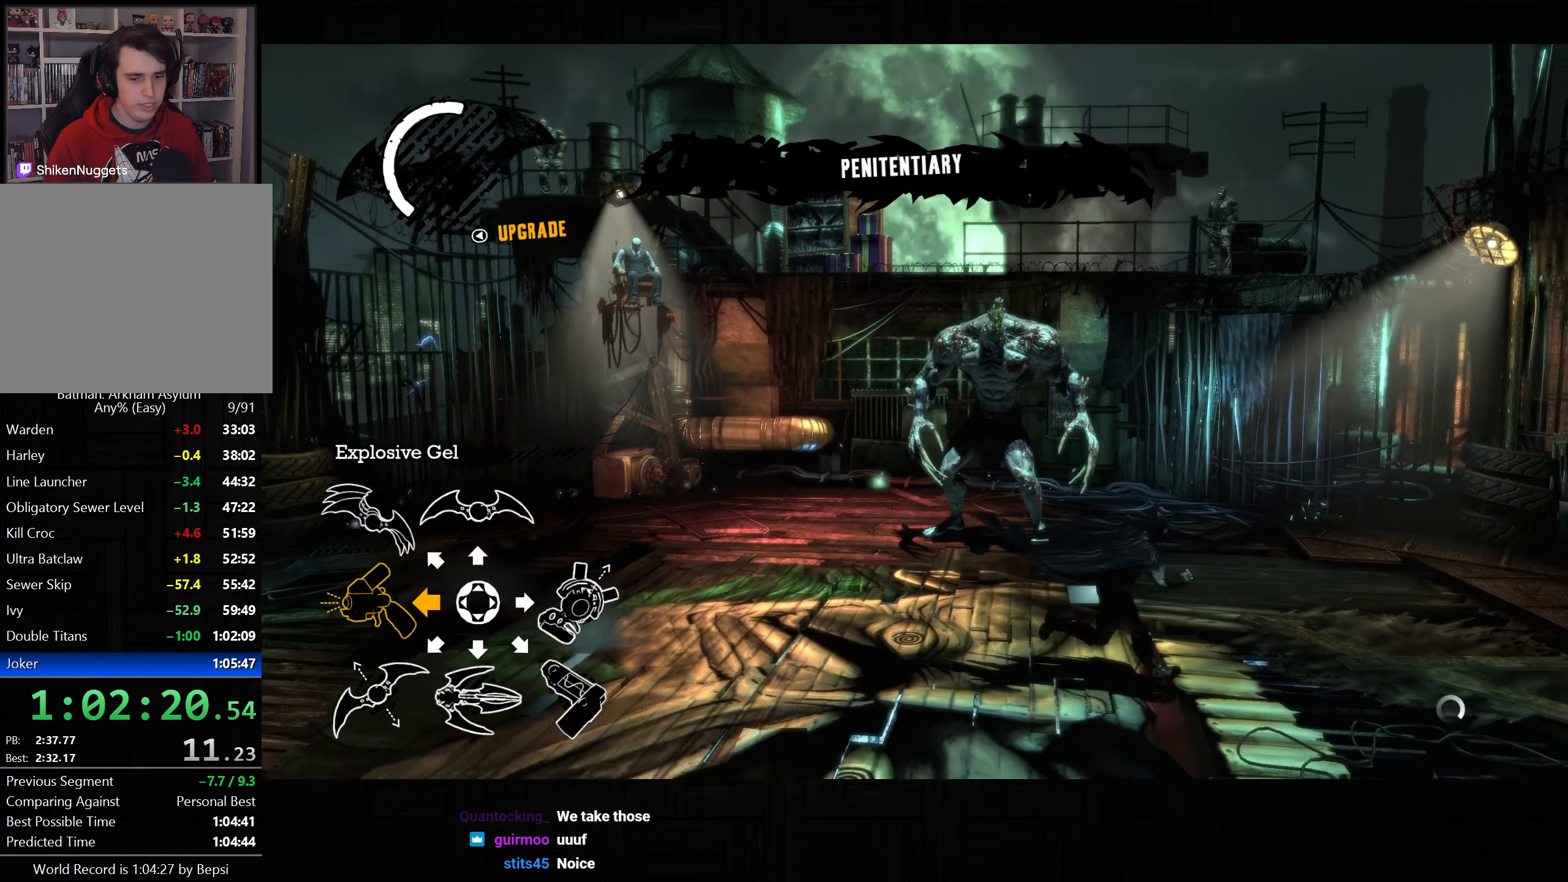
{"buttons": [], "left_stick": "center", "right_stick": "center", "button_events": [[183, "CROSS", "up"]]}
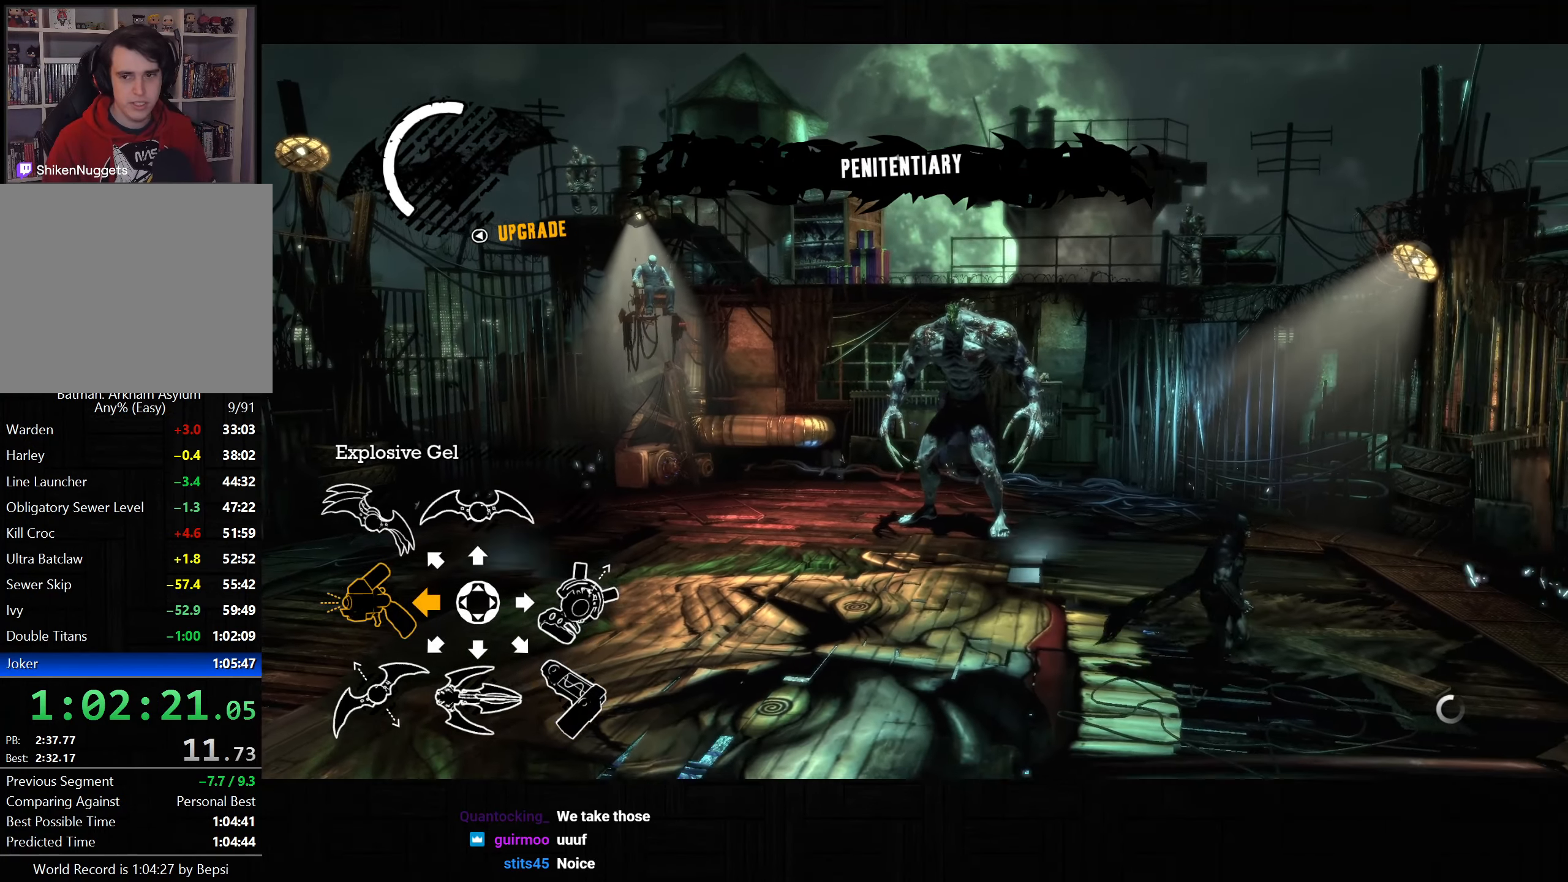
{"buttons": [], "left_stick": "center", "right_stick": "center", "button_events": []}
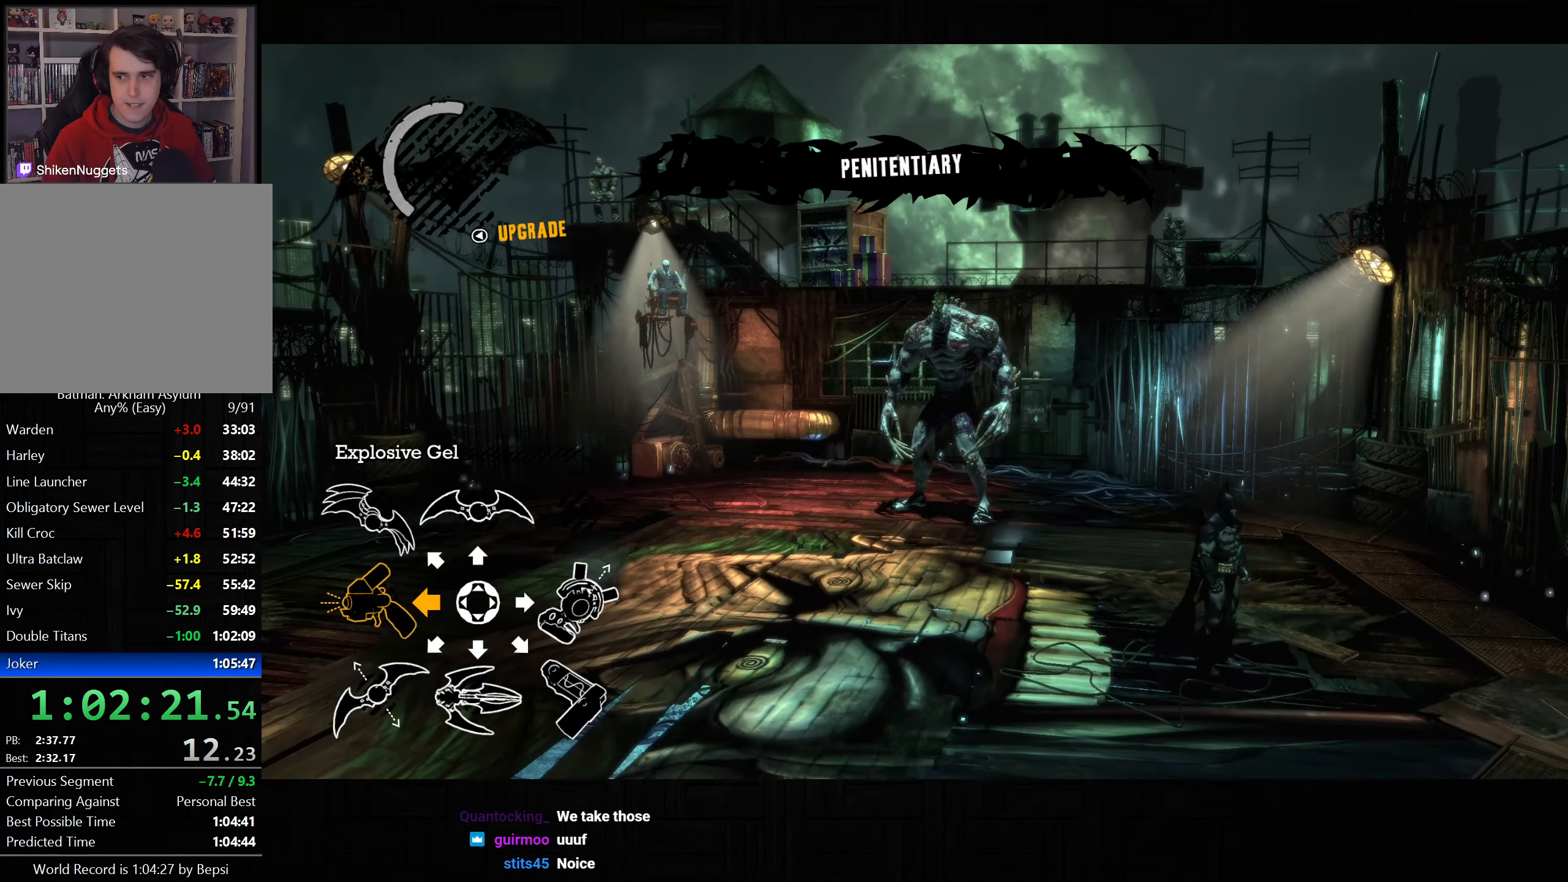
{"buttons": [], "left_stick": "down-right", "right_stick": "center", "button_events": []}
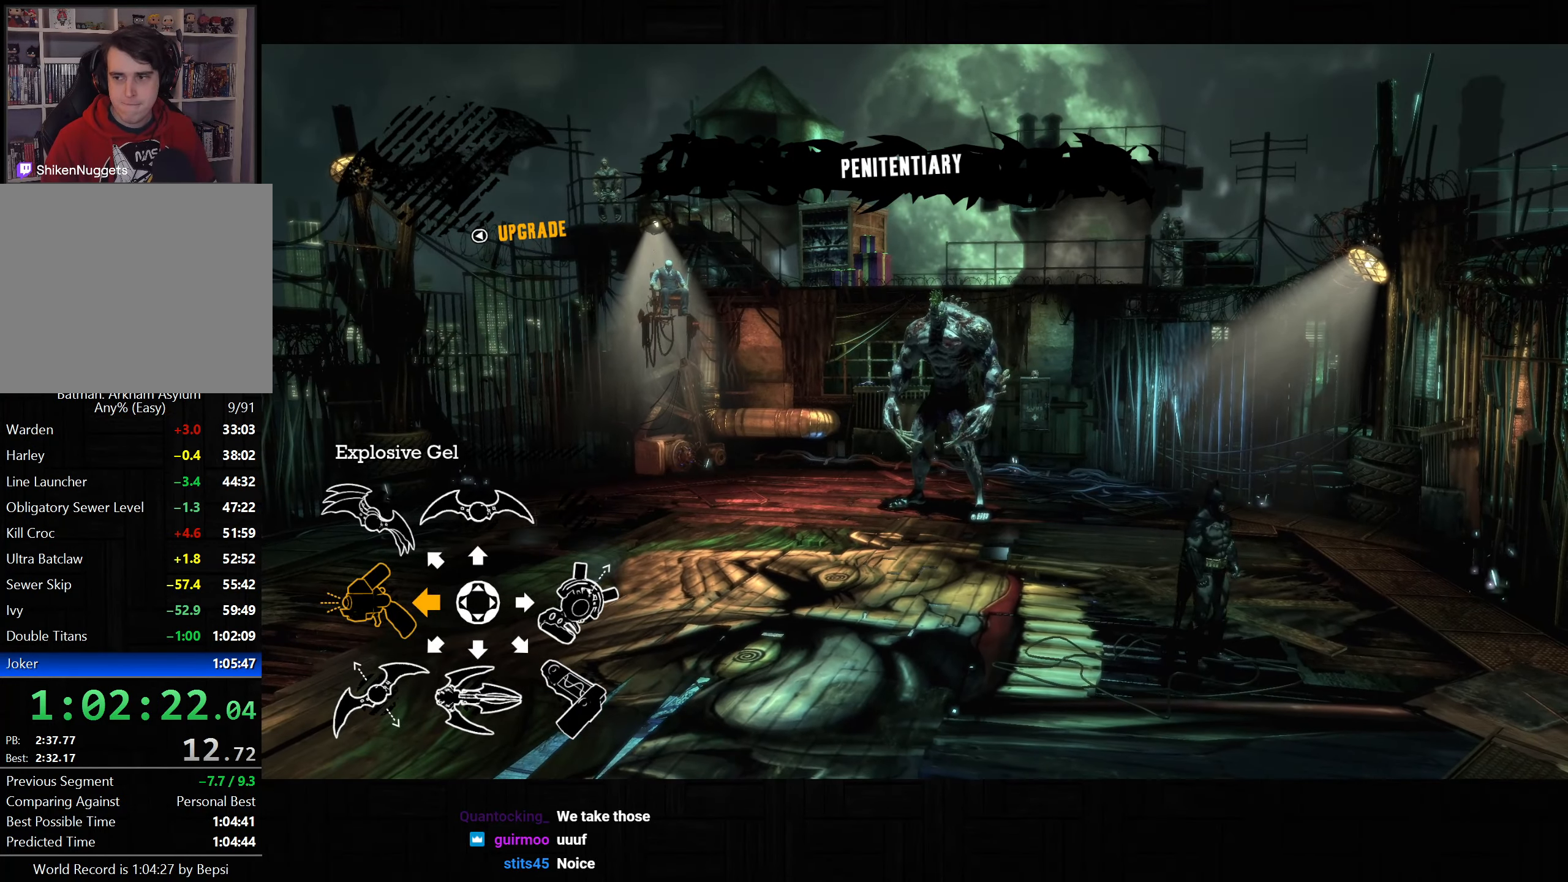
{"buttons": [], "left_stick": "down-right", "right_stick": "center", "button_events": []}
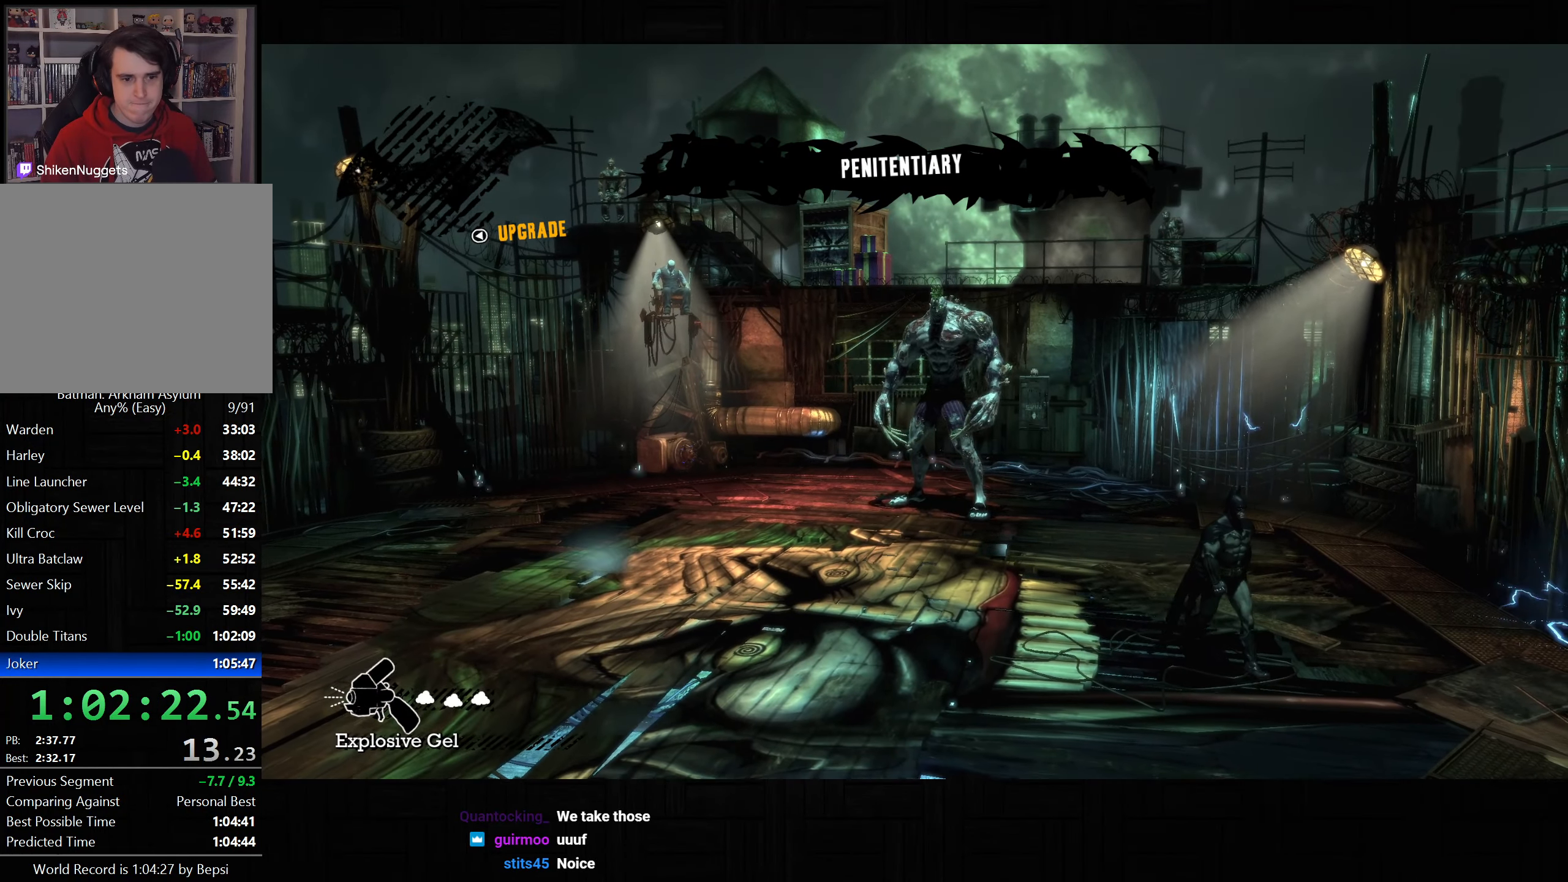
{"buttons": ["CROSS"], "left_stick": "down", "right_stick": "center", "button_events": [[400, "CROSS", "down"]]}
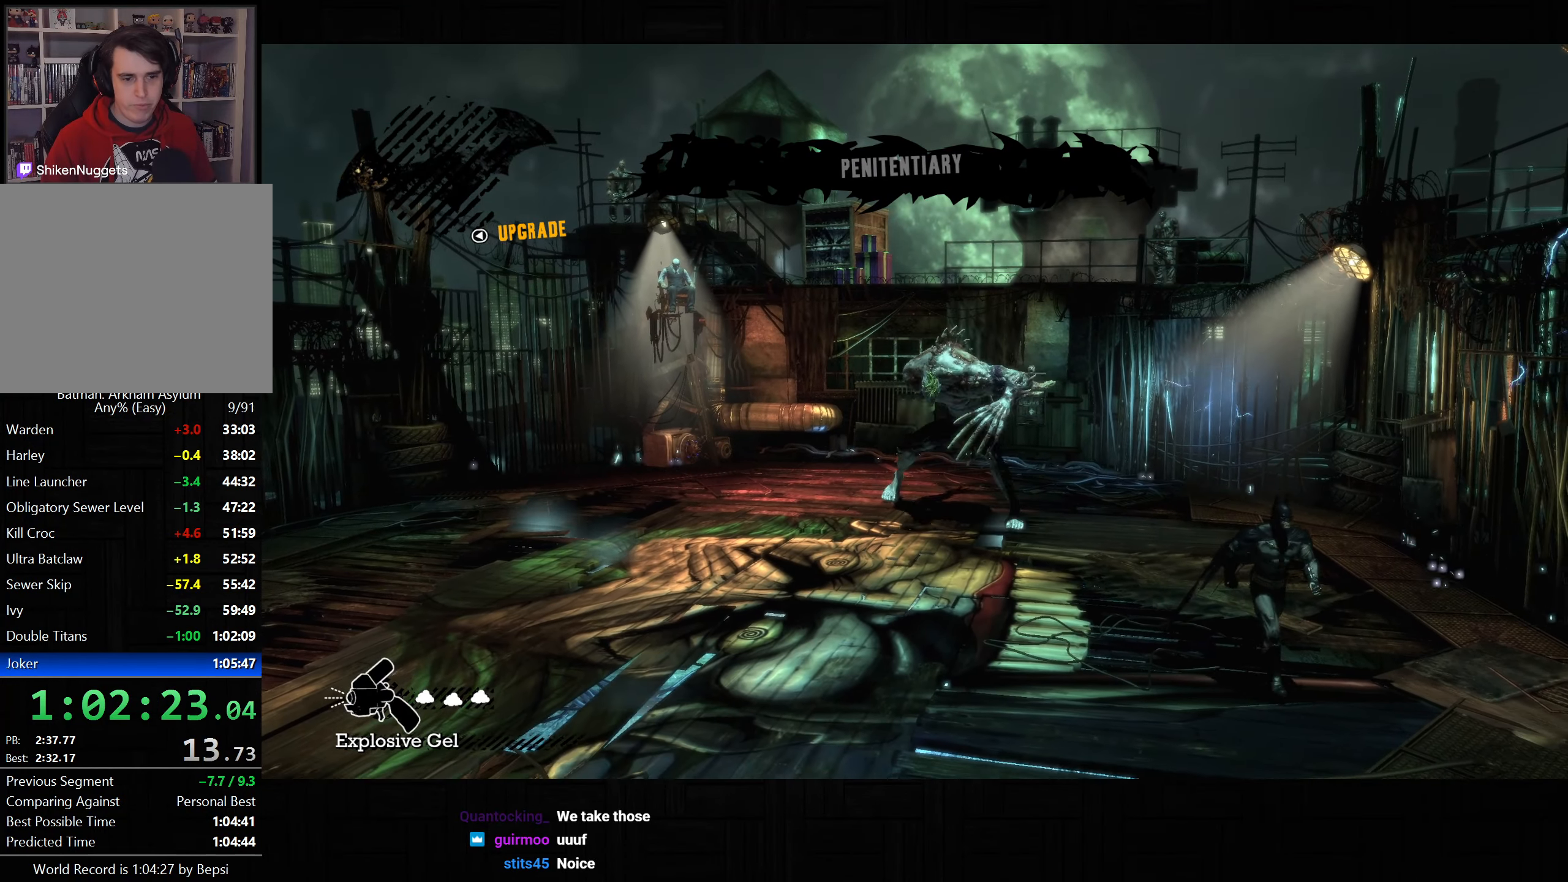
{"buttons": ["CROSS"], "left_stick": "down-left", "right_stick": "center", "button_events": []}
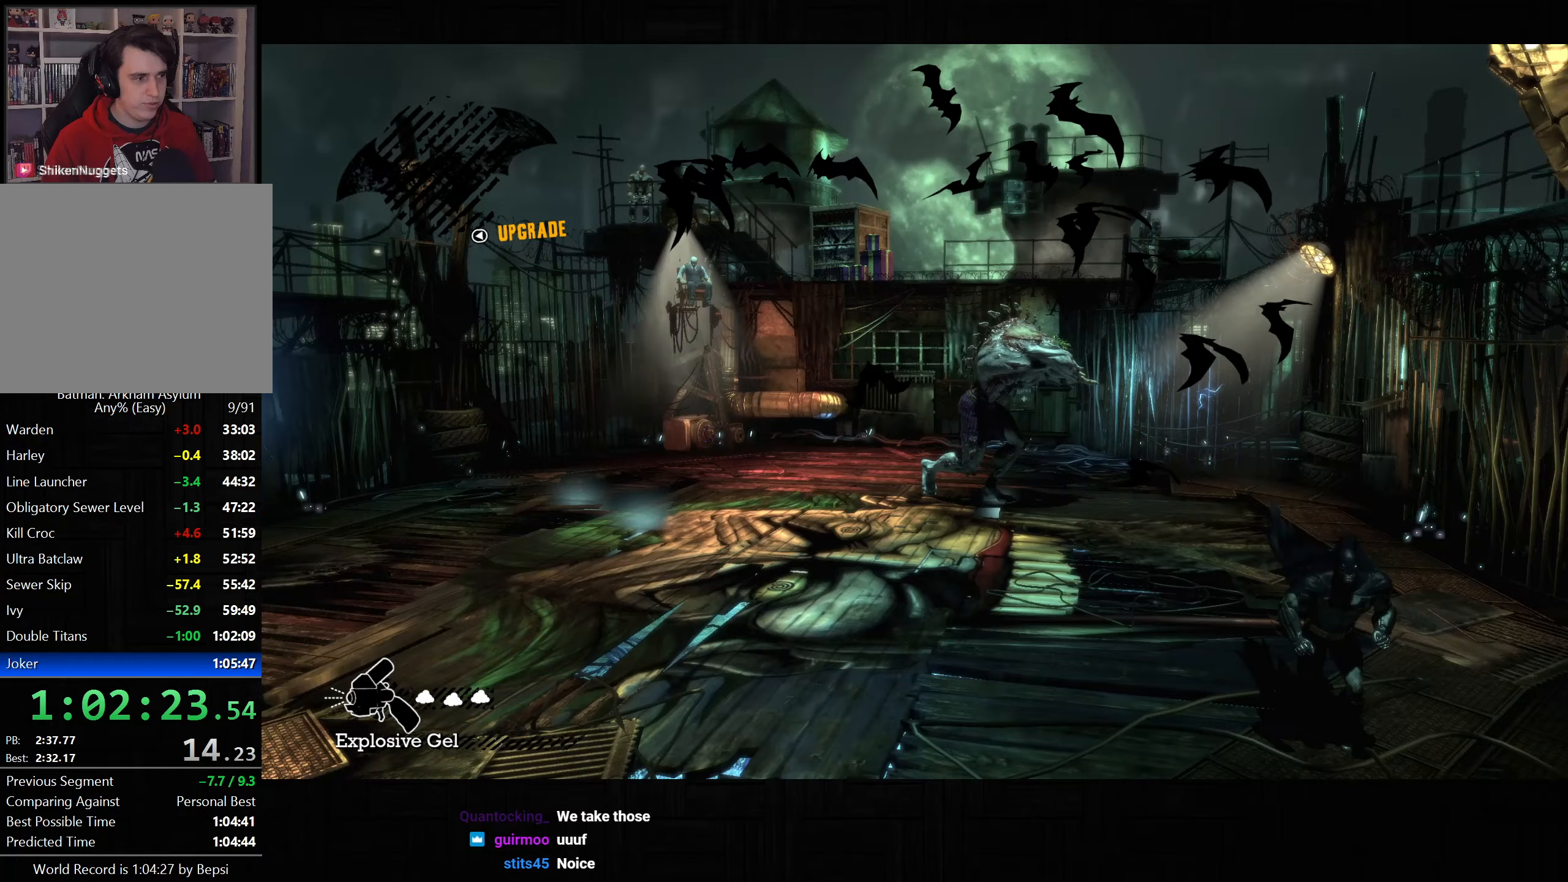
{"buttons": [], "left_stick": "down-left", "right_stick": "center", "button_events": [[117, "CROSS", "up"]]}
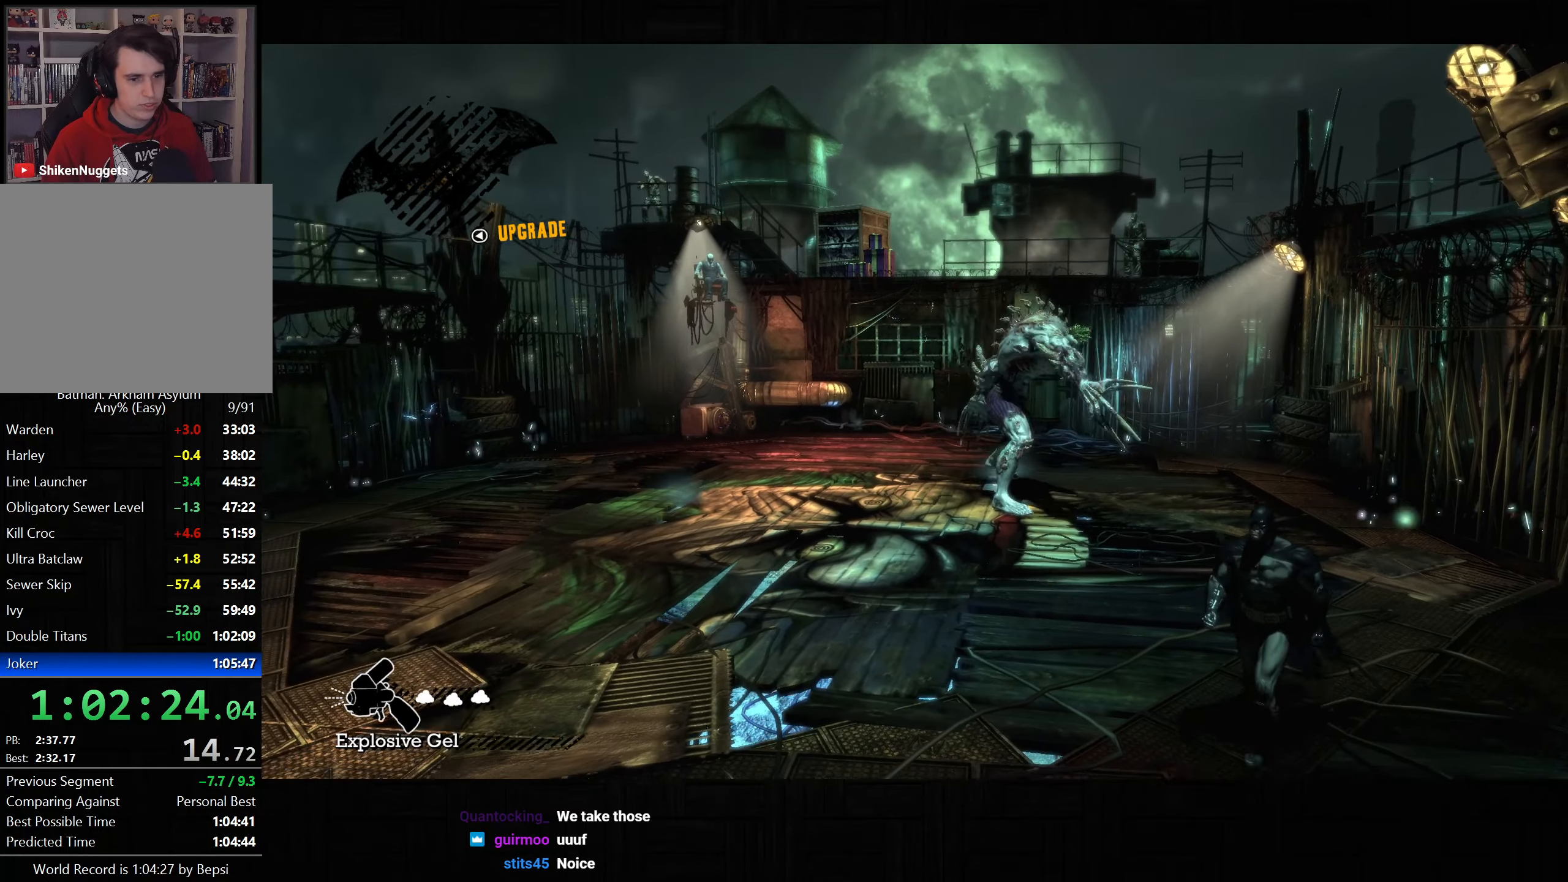
{"buttons": [], "left_stick": "left", "right_stick": "center", "button_events": []}
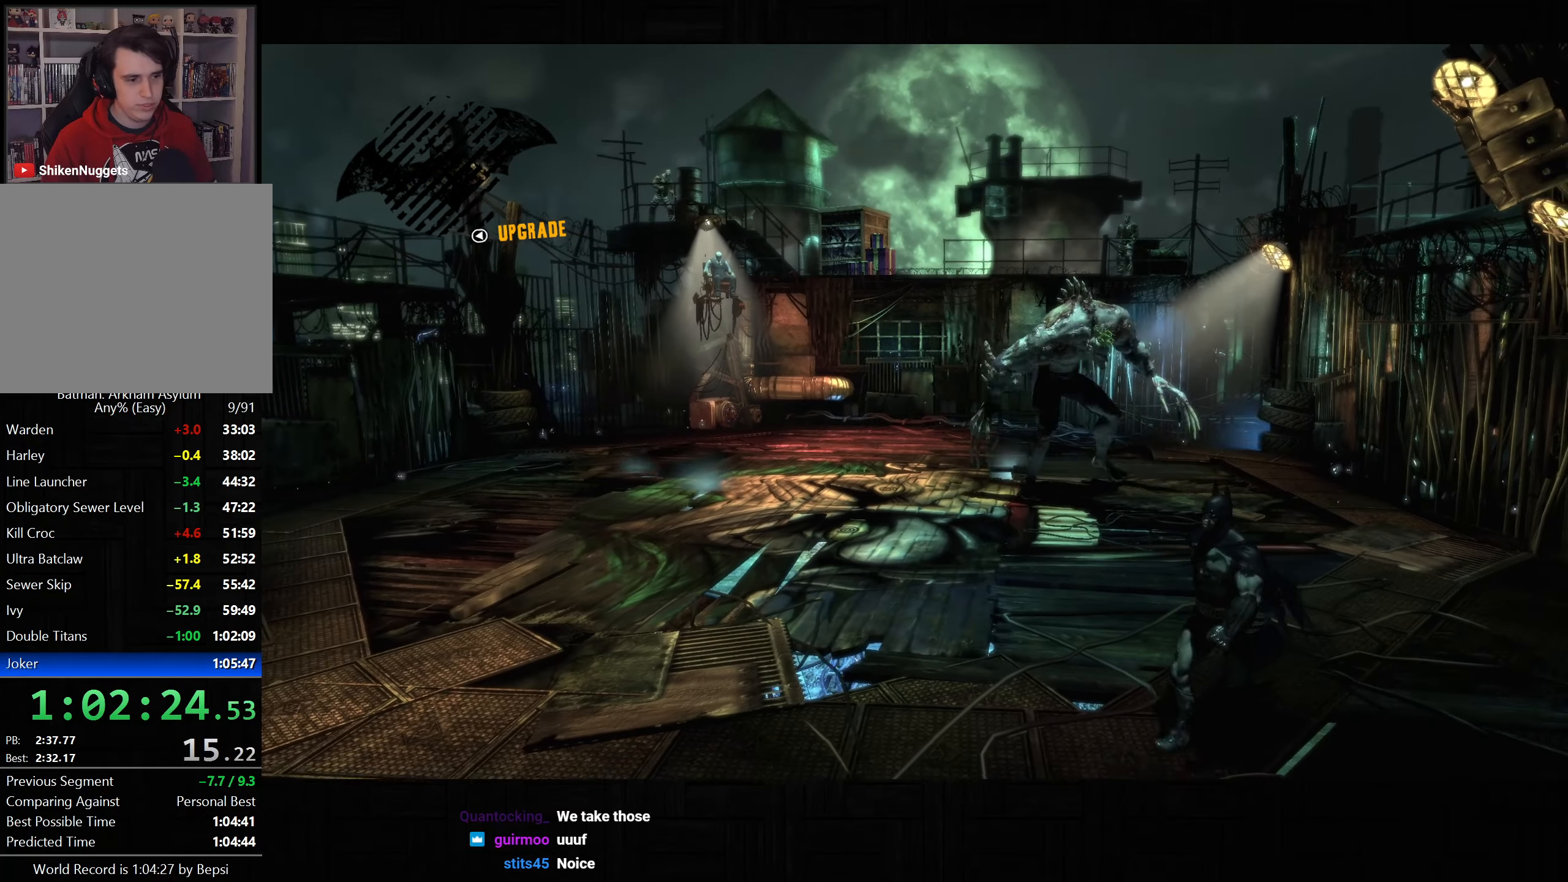
{"buttons": ["CROSS"], "left_stick": "down-left", "right_stick": "center", "button_events": [[367, "CROSS", "down"]]}
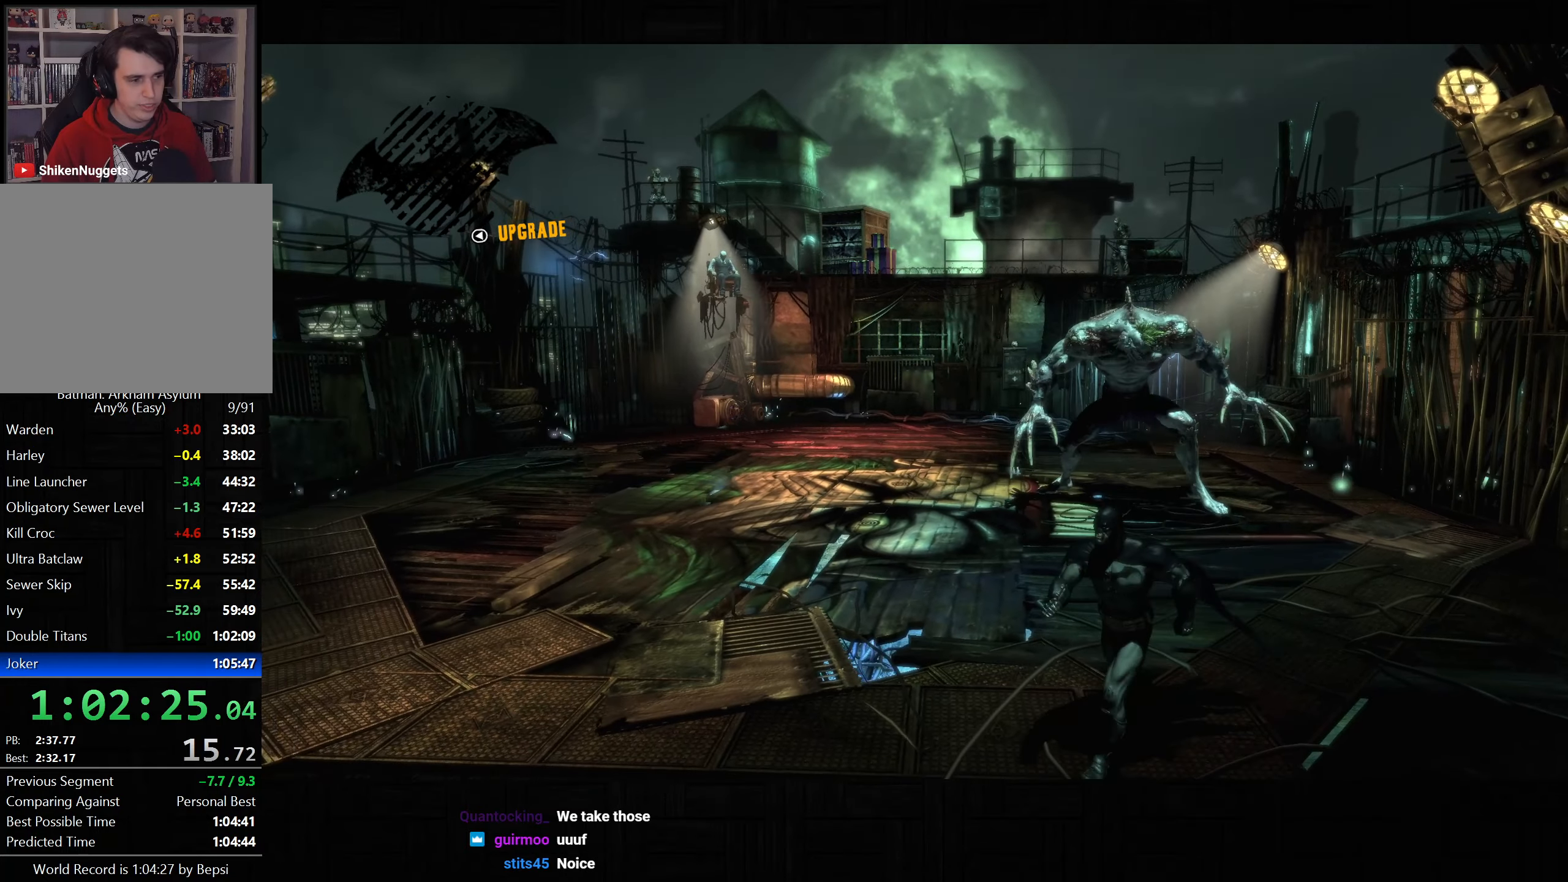
{"buttons": ["CROSS"], "left_stick": "left", "right_stick": "center", "button_events": []}
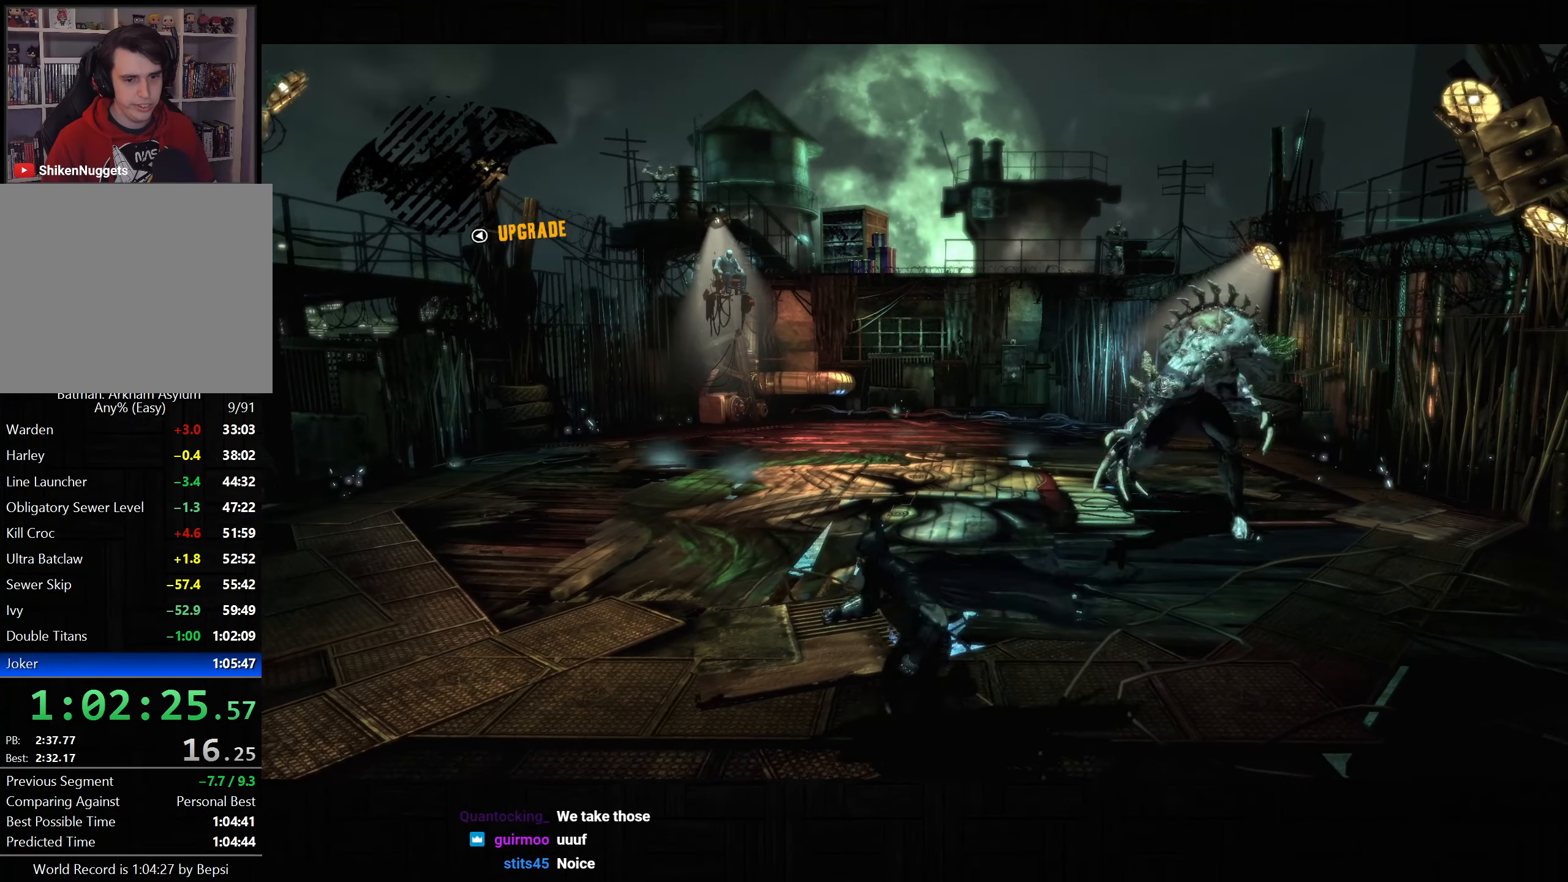
{"buttons": ["CROSS"], "left_stick": "up-left", "right_stick": "center", "button_events": []}
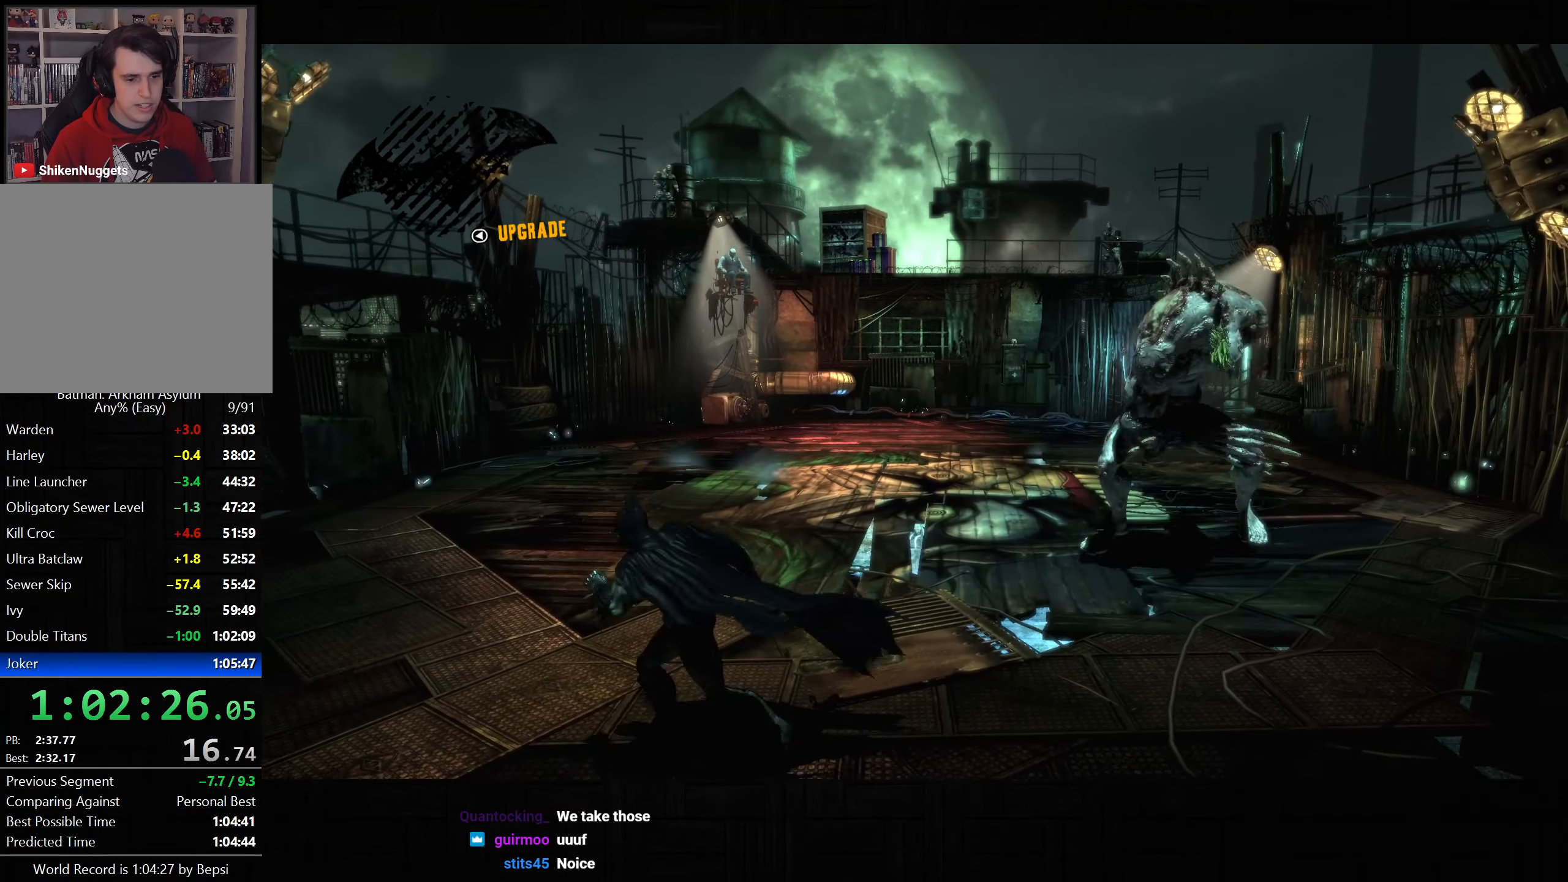
{"buttons": ["CROSS"], "left_stick": "up-left", "right_stick": "center", "button_events": []}
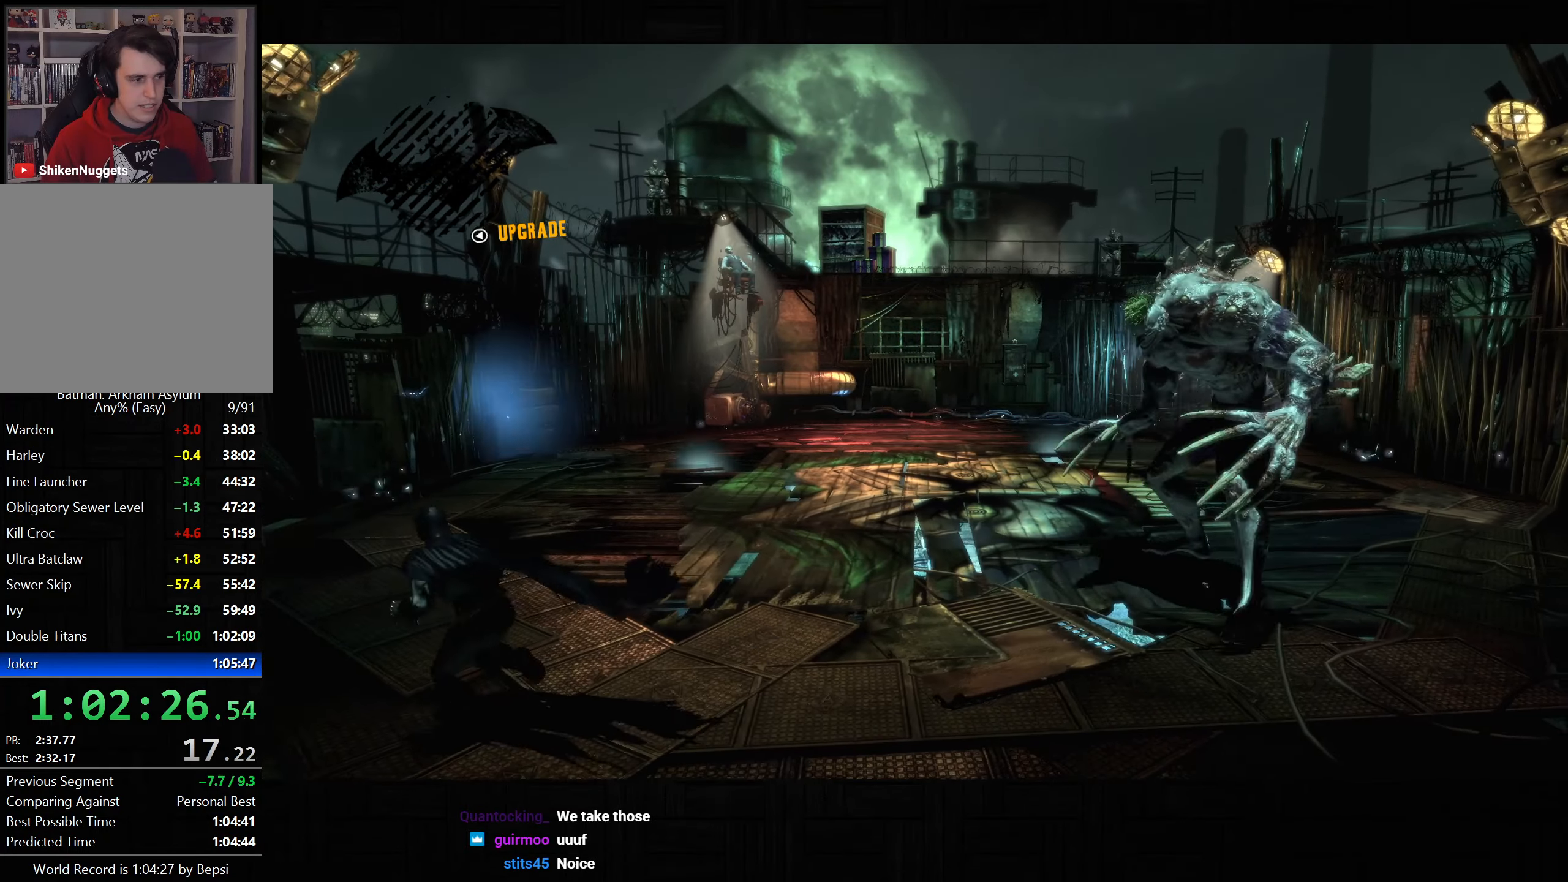
{"buttons": [], "left_stick": "up-left", "right_stick": "center", "button_events": [[350, "CROSS", "up"]]}
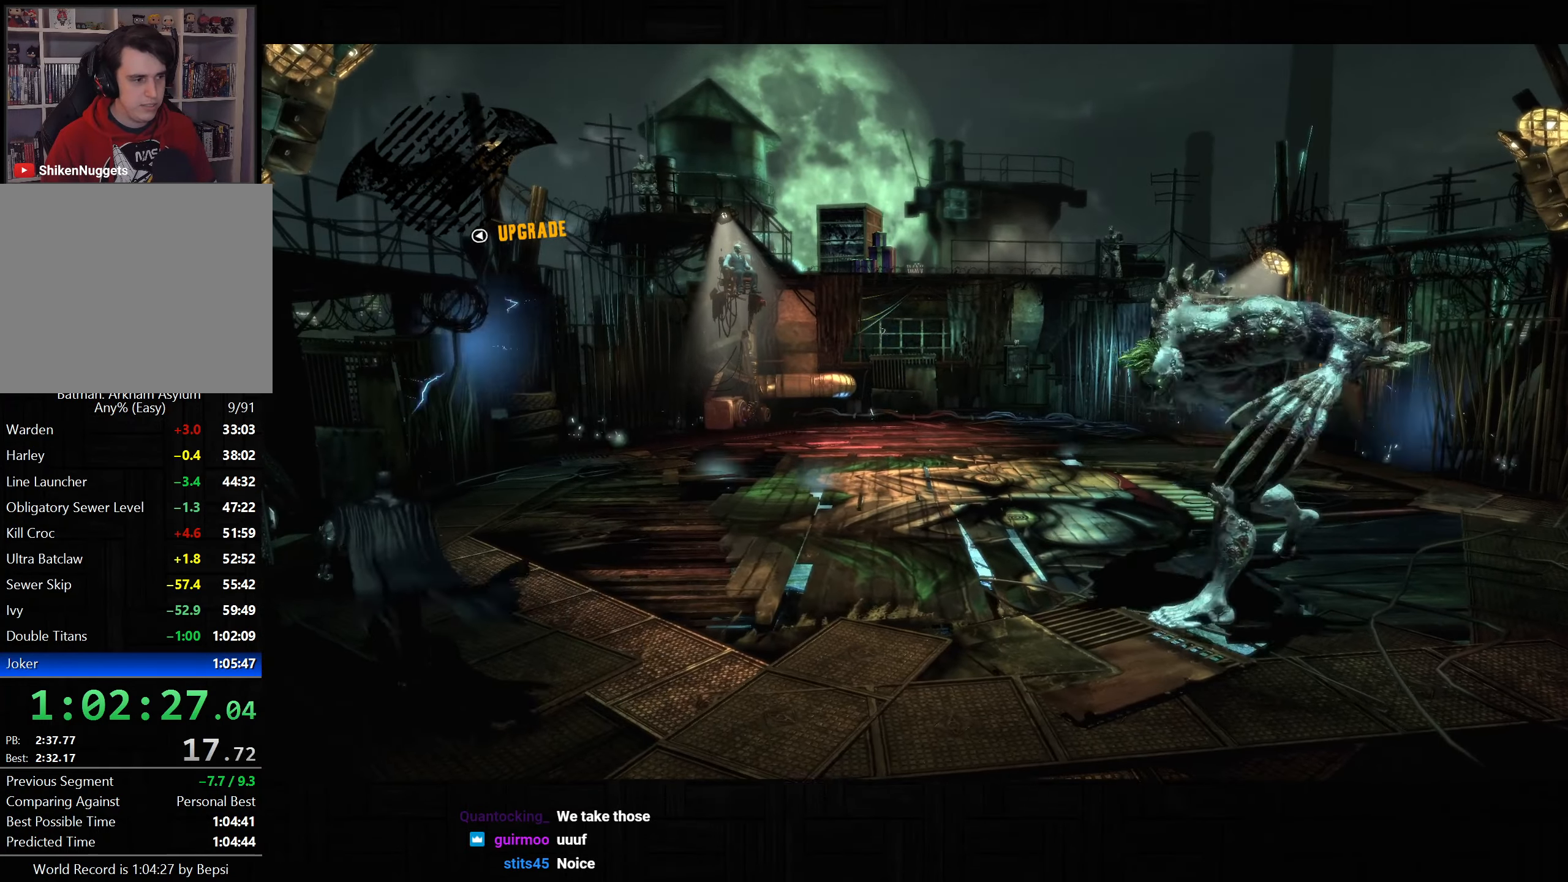
{"buttons": [], "left_stick": "up-left", "right_stick": "center", "button_events": []}
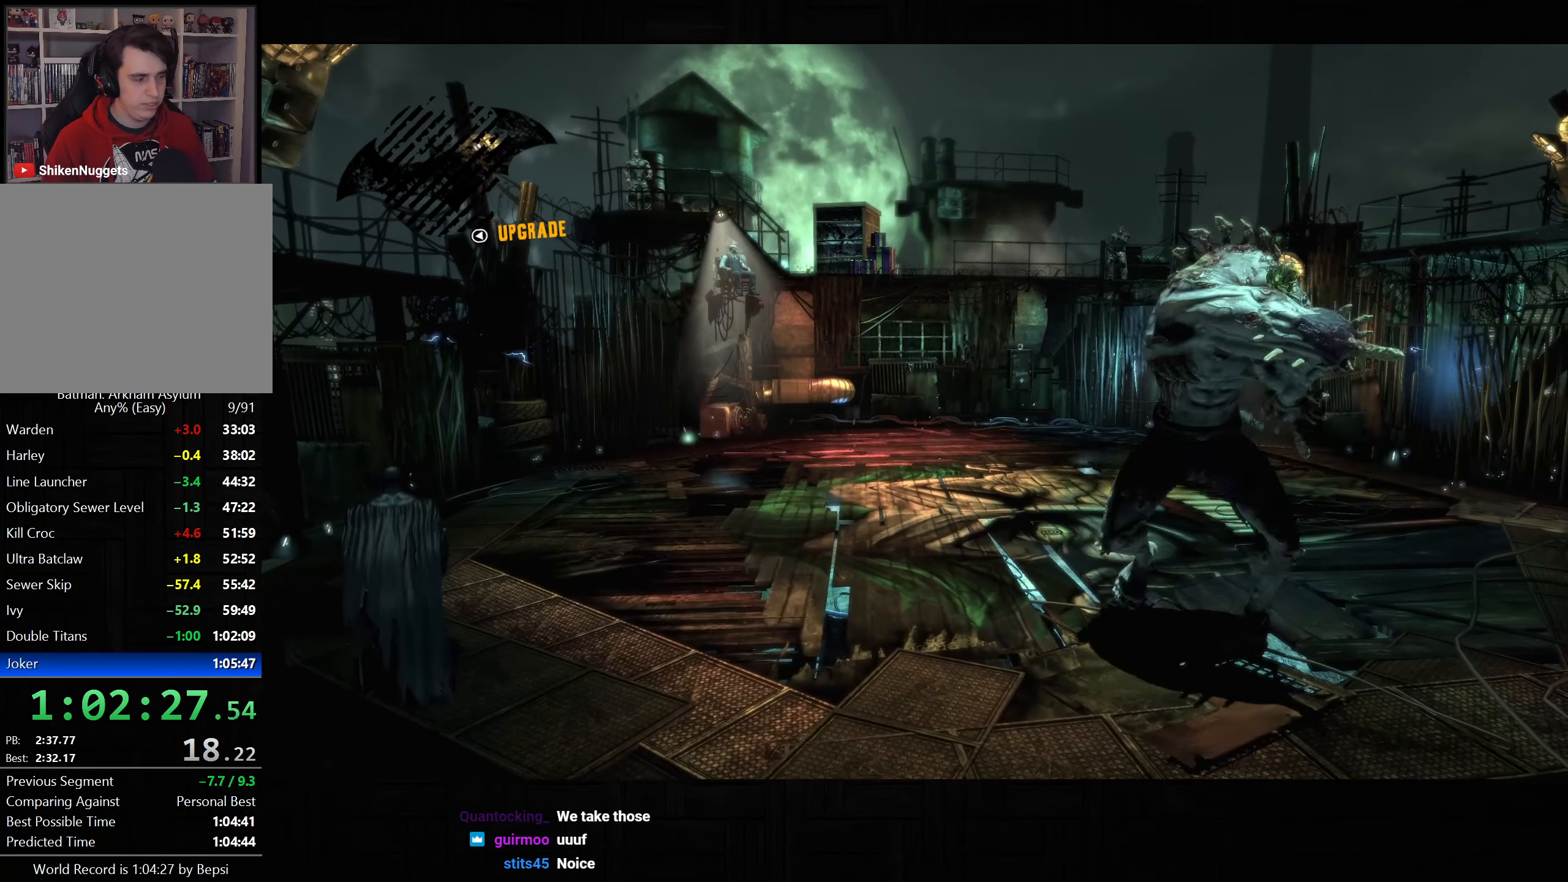
{"buttons": [], "left_stick": "up-left", "right_stick": "center", "button_events": []}
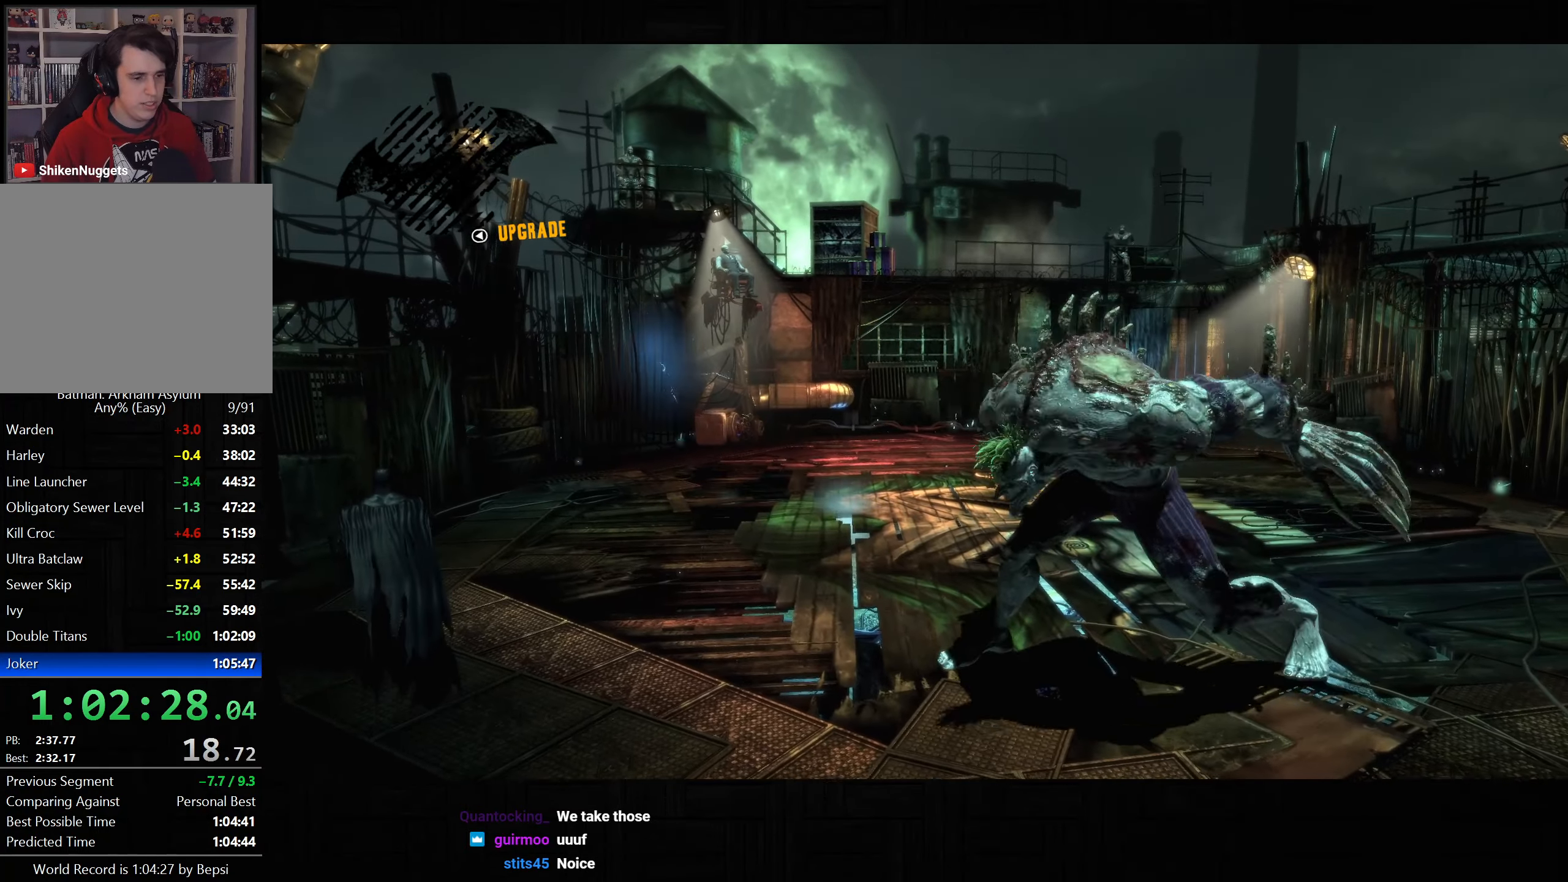
{"buttons": [], "left_stick": "up-left", "right_stick": "center", "button_events": []}
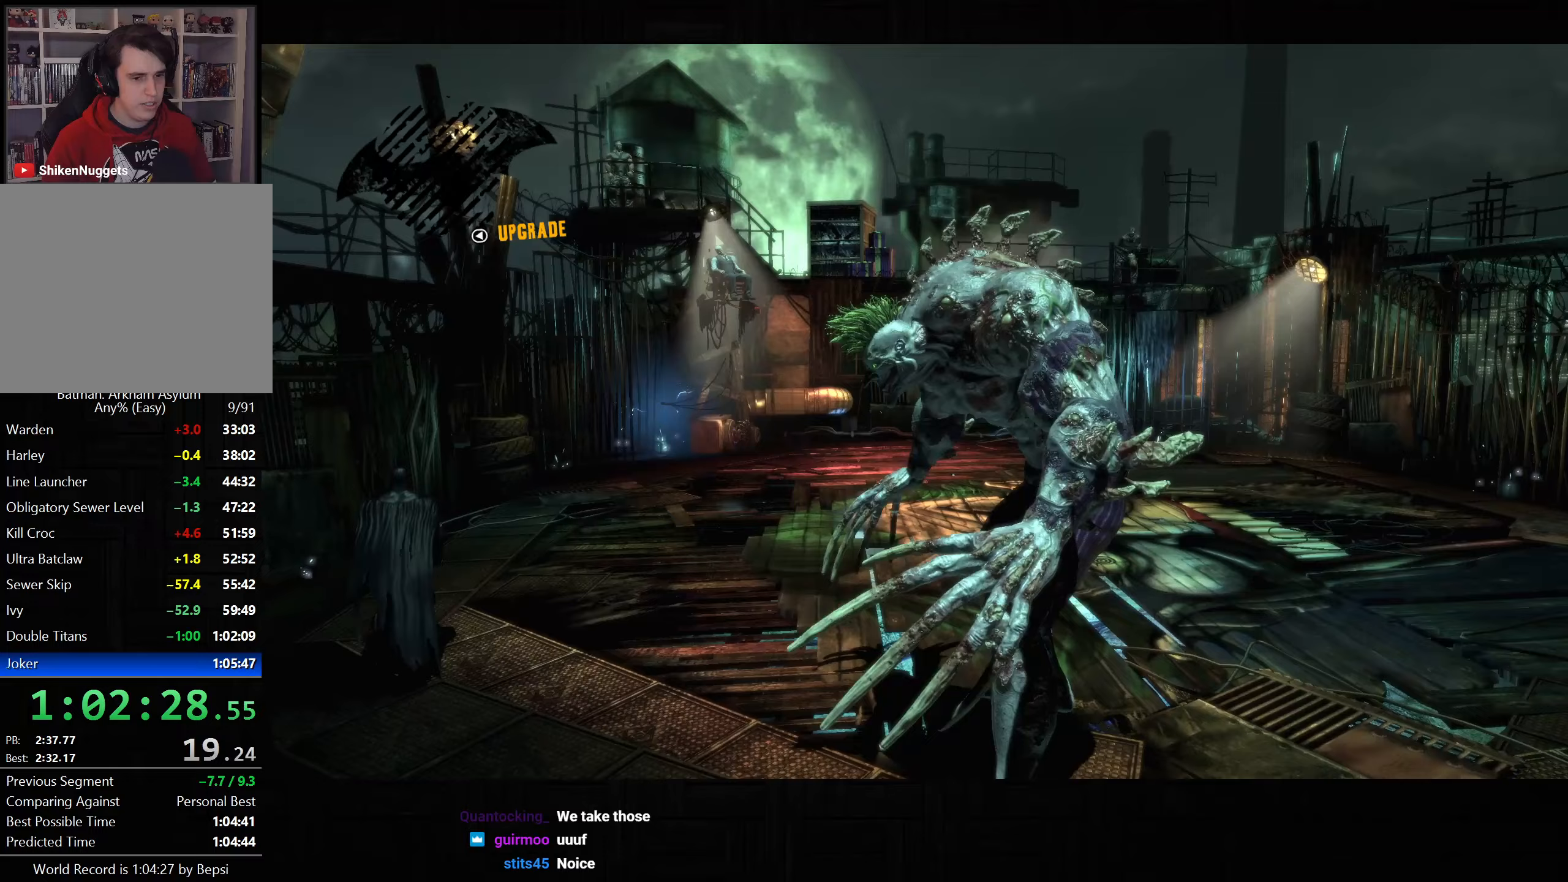
{"buttons": ["CROSS"], "left_stick": "up", "right_stick": "center", "button_events": [[217, "CROSS", "down"]]}
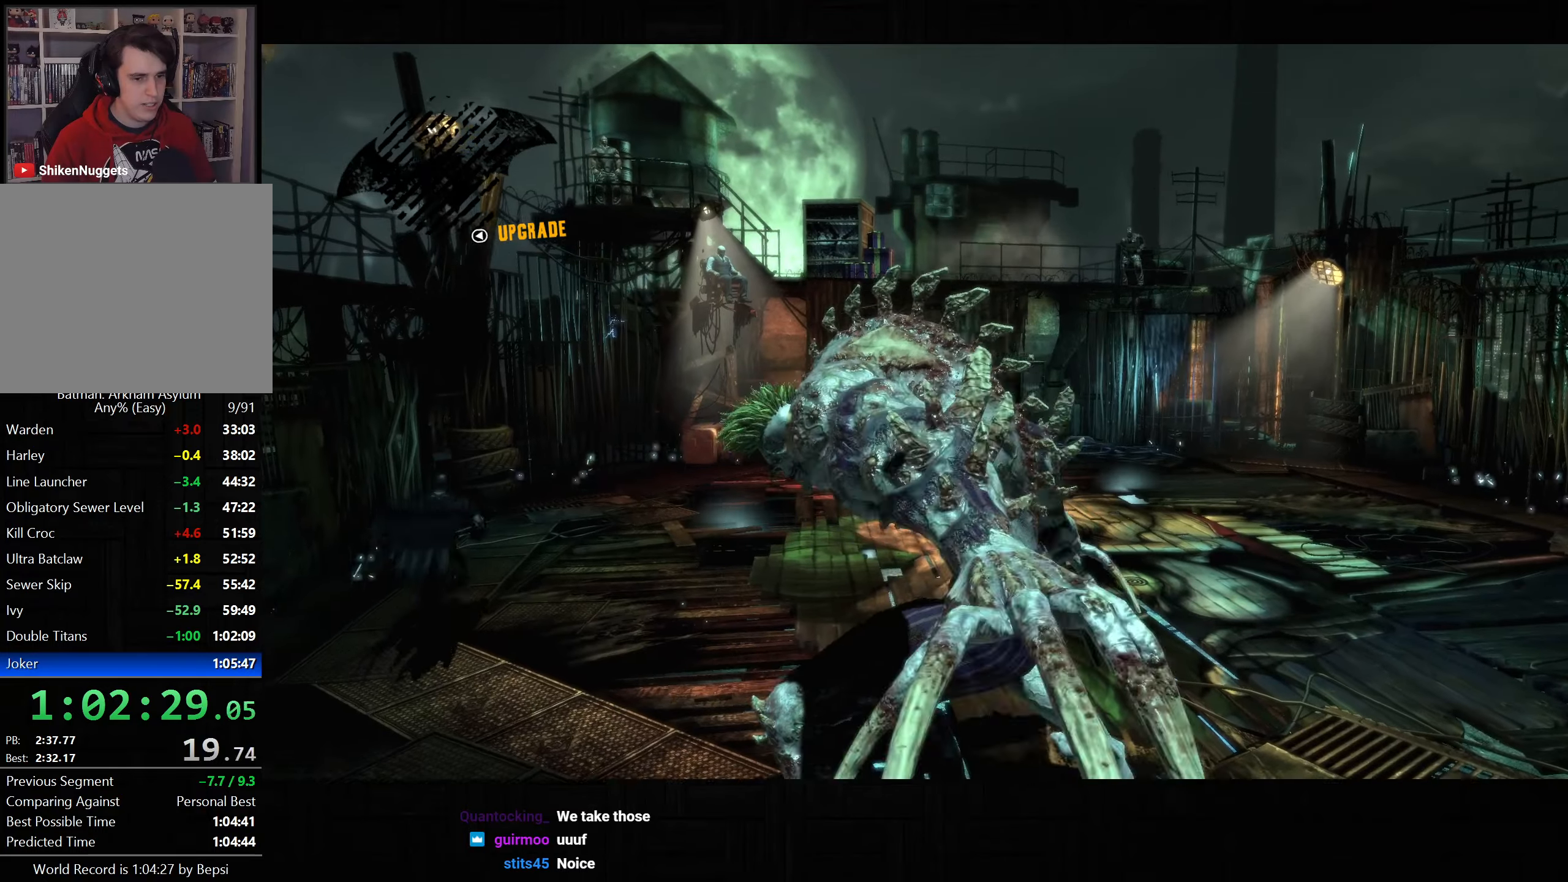
{"buttons": ["CROSS"], "left_stick": "up-right", "right_stick": "center", "button_events": []}
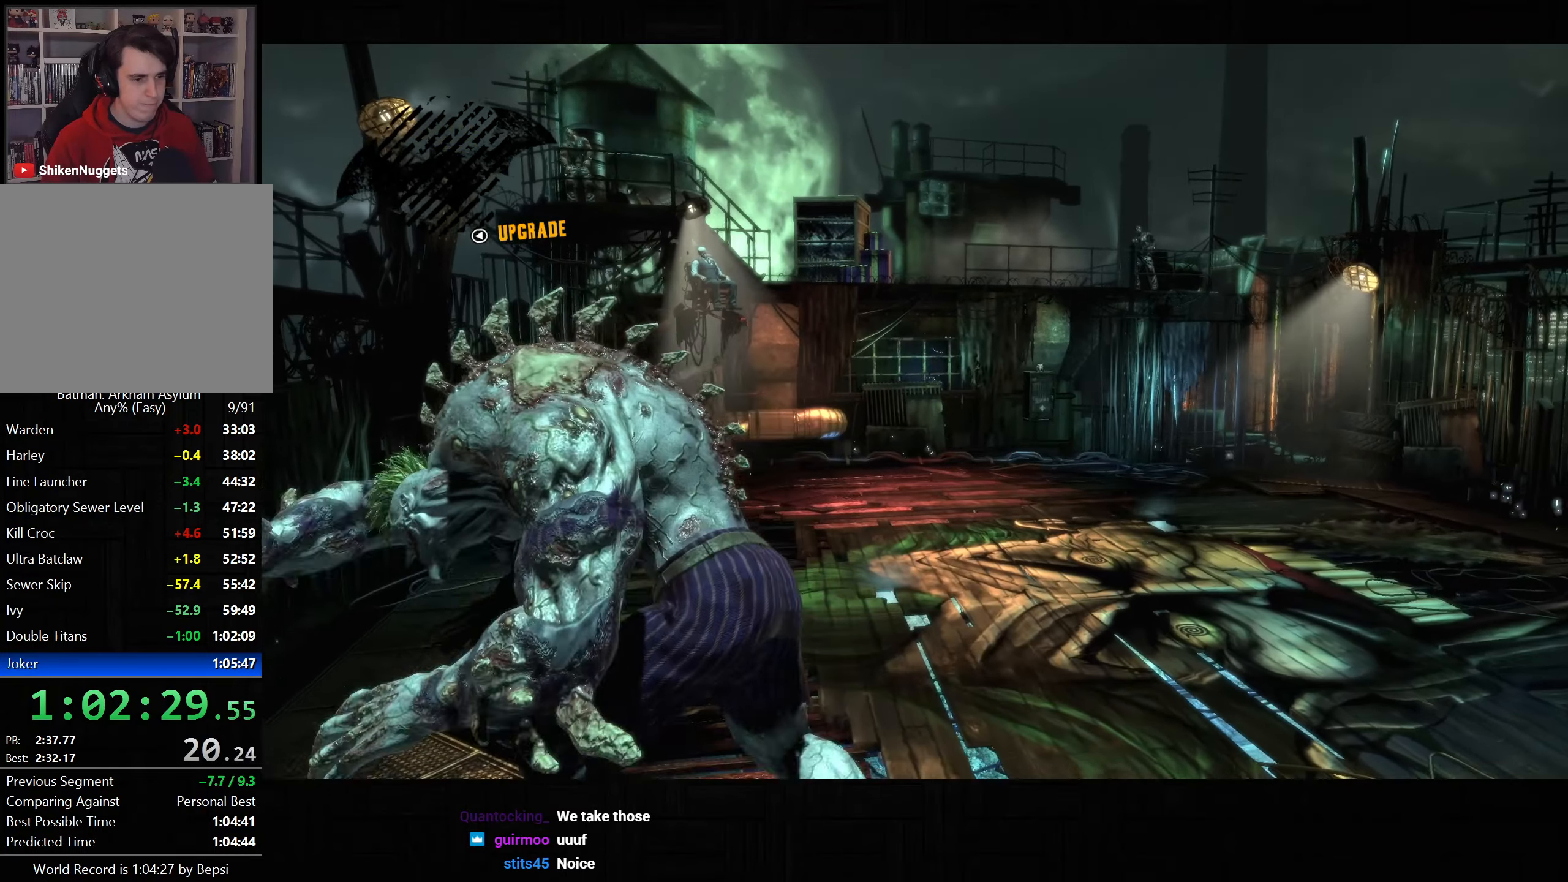
{"buttons": ["CROSS"], "left_stick": "up-right", "right_stick": "center", "button_events": []}
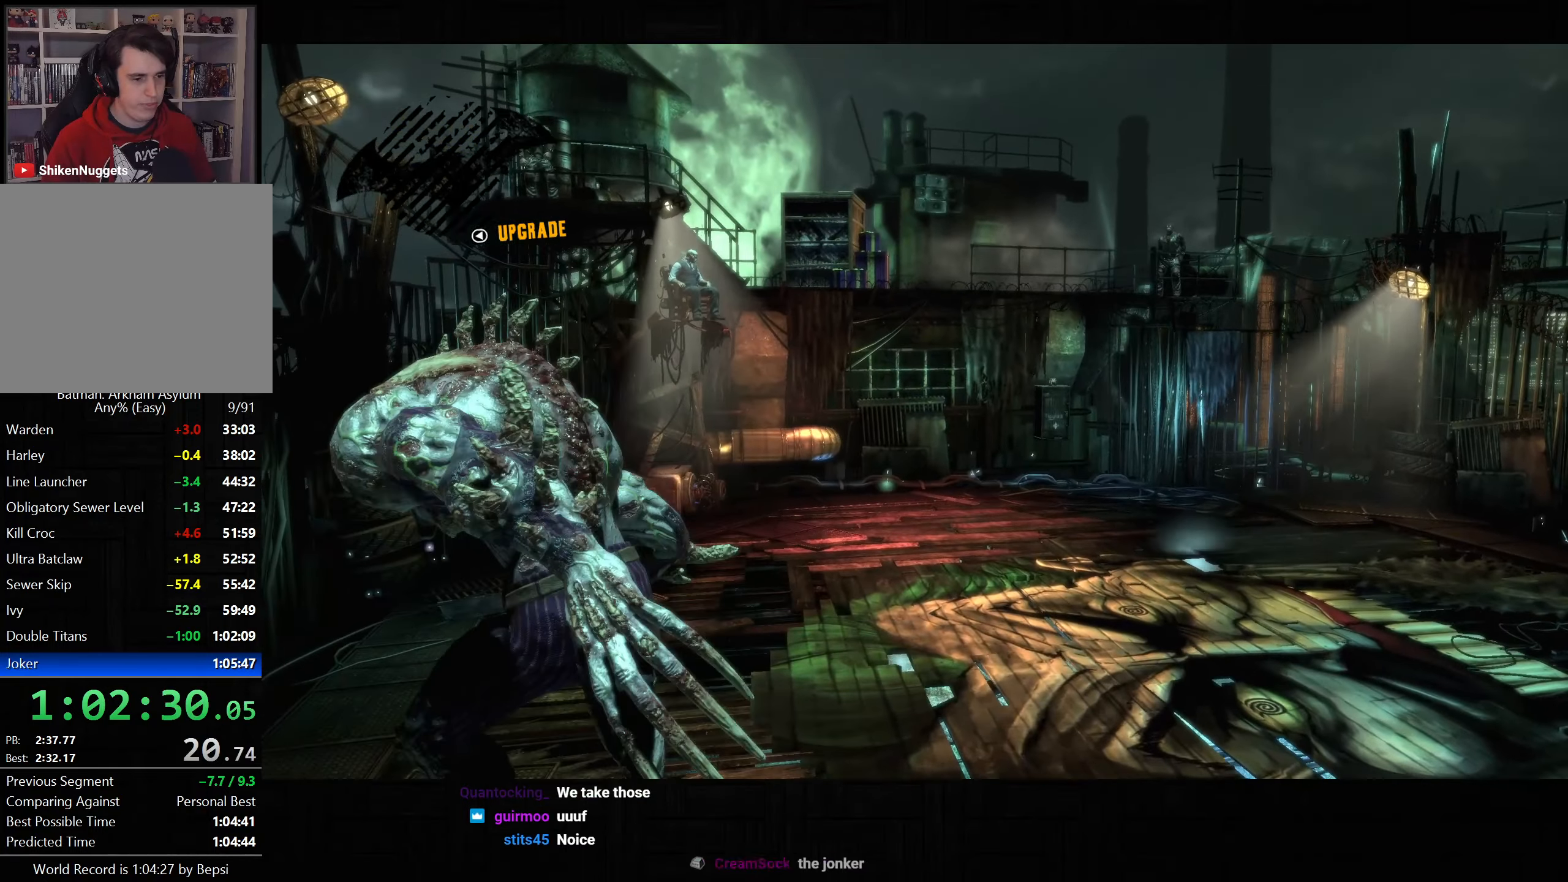
{"buttons": ["CROSS"], "left_stick": "up-right", "right_stick": "center", "button_events": [[117, "CROSS", "up"], [467, "CROSS", "down"]]}
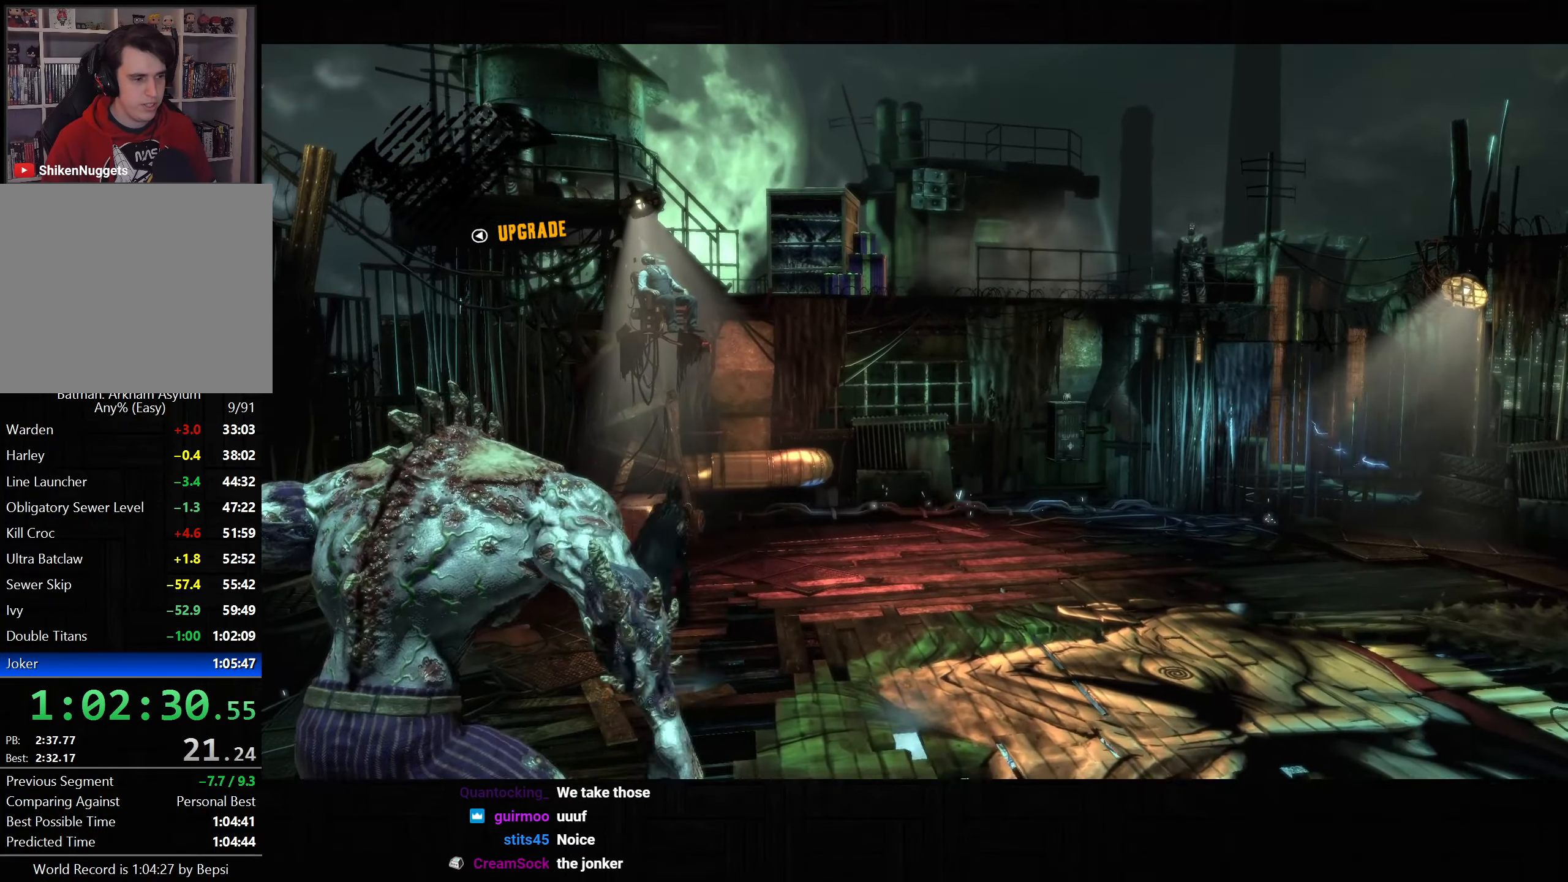
{"buttons": ["CROSS"], "left_stick": "up-right", "right_stick": "center", "button_events": []}
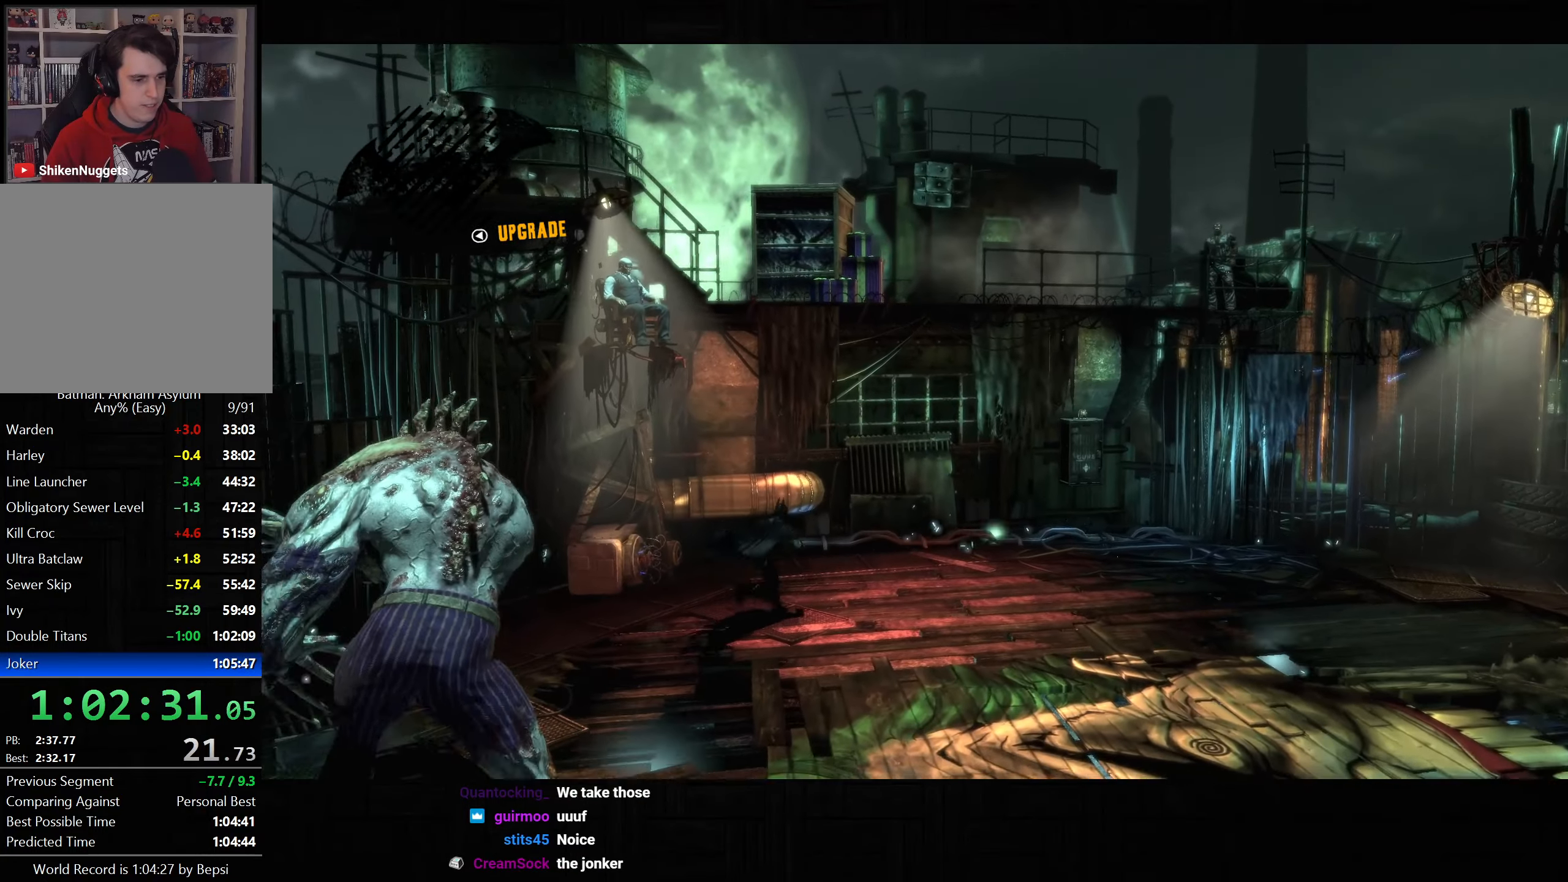
{"buttons": [], "left_stick": "up-right", "right_stick": "center", "button_events": [[100, "CROSS", "up"]]}
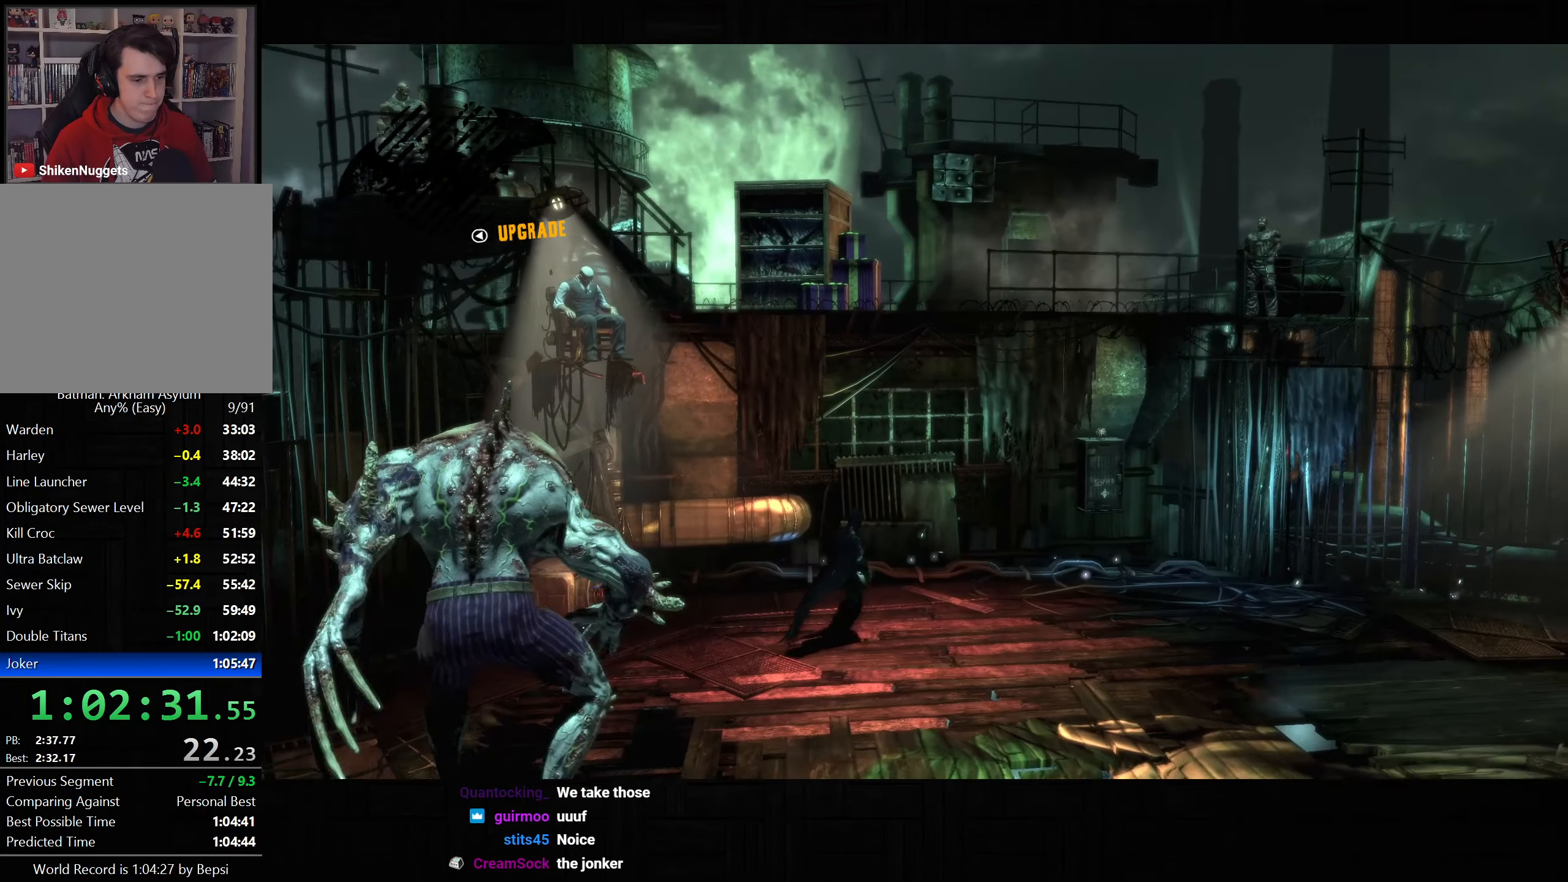
{"buttons": ["CROSS"], "left_stick": "up-right", "right_stick": "center", "button_events": [[67, "CROSS", "down"]]}